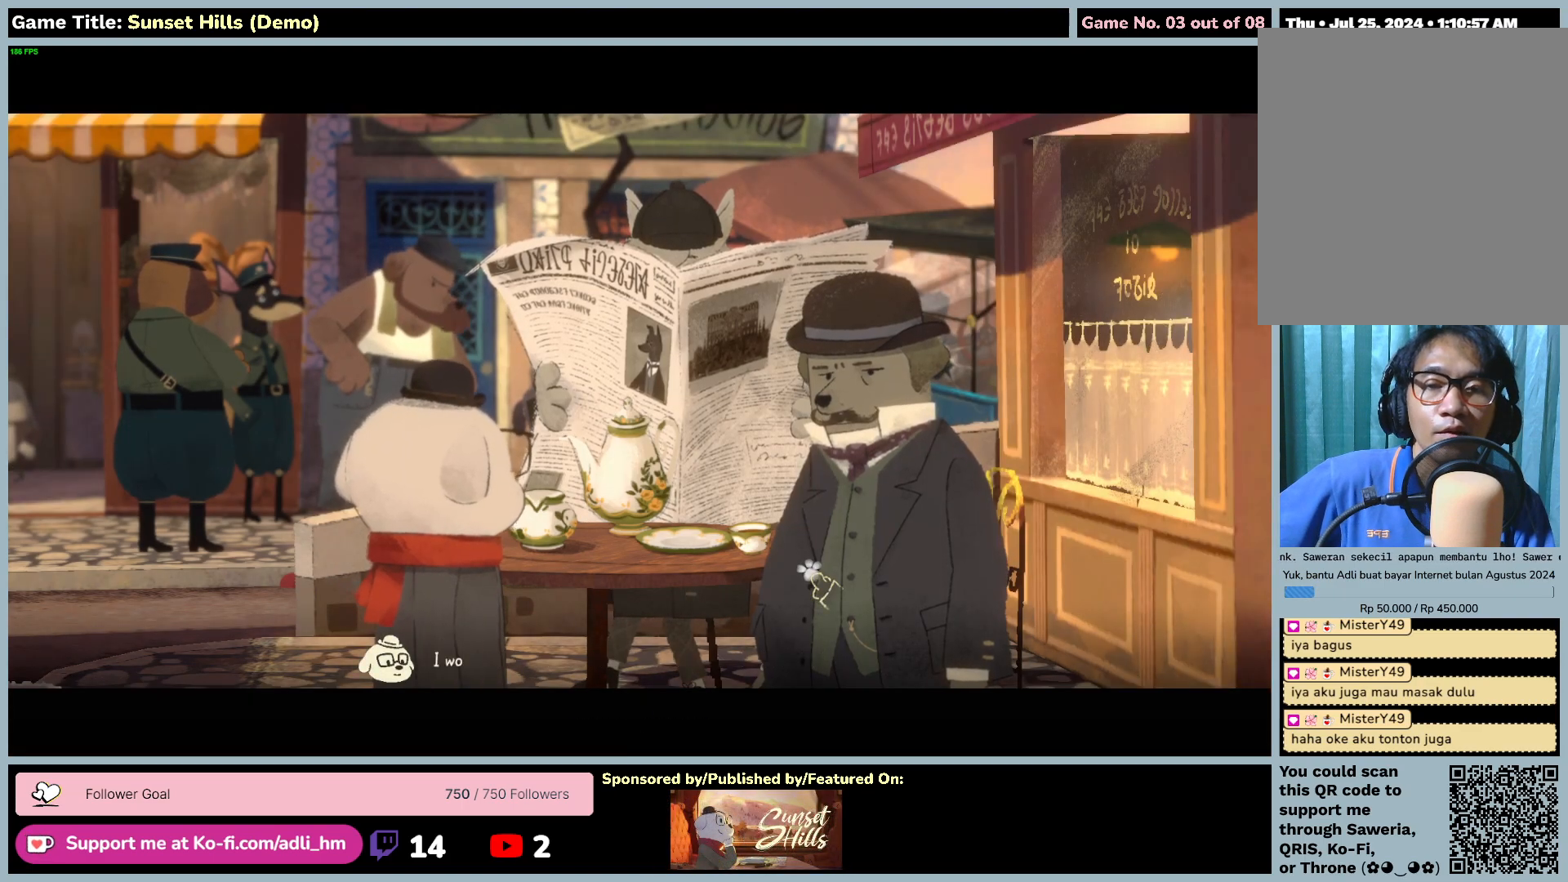
Gameplay with keyboard and mouse; each line is a JSON object with the keys and mouse buttons held at the frame after it. "events" lists presses ("down") and releases ("up") of "0", "1", "2", "3", "4", "5", "6", "7", "8", "9", "a", "alt", "b", "c", "caps_lock", "ctrl", "d", "down", "e", "escape", "f", "f1", "f2", "f3", "f4", "f5", "f6", "f7", "f8", "g", "h", "i", "j", "k", "l", "left", "m", "n", "o", "p", "q", "r", "return", "right", "s", "shift", "space", "t", "tab", "tilde", "u", "up", "v", "w", "x", "y", "z", "mouse_left", "mouse_wheel" and "mouse_right" between this image and that frame as [ms after this image, input, new state], when the widget could be followed in between. "mouse_left", "mouse_wheel", "mouse_right" = the "left", "wheel", "right" buttons of the "mouse" list. No other keys are recorded. "wheel" means that the mouse wheel is clicked or scrolled. Mouse movement is not recorded.
{"keys": [], "mouse": ["left"], "events": []}
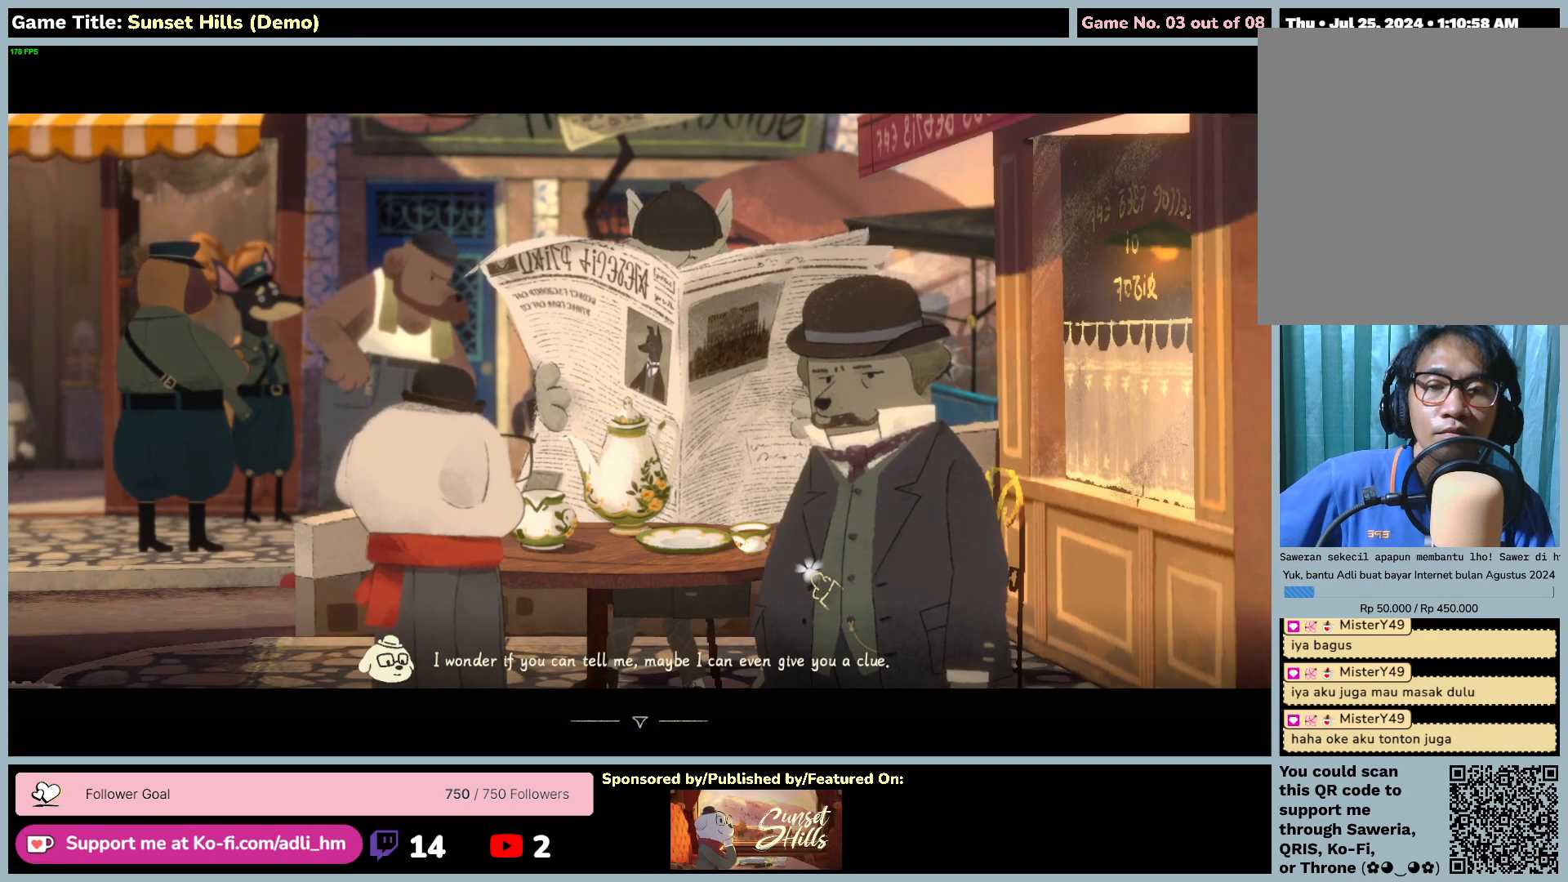
{"keys": [], "mouse": ["left"], "events": []}
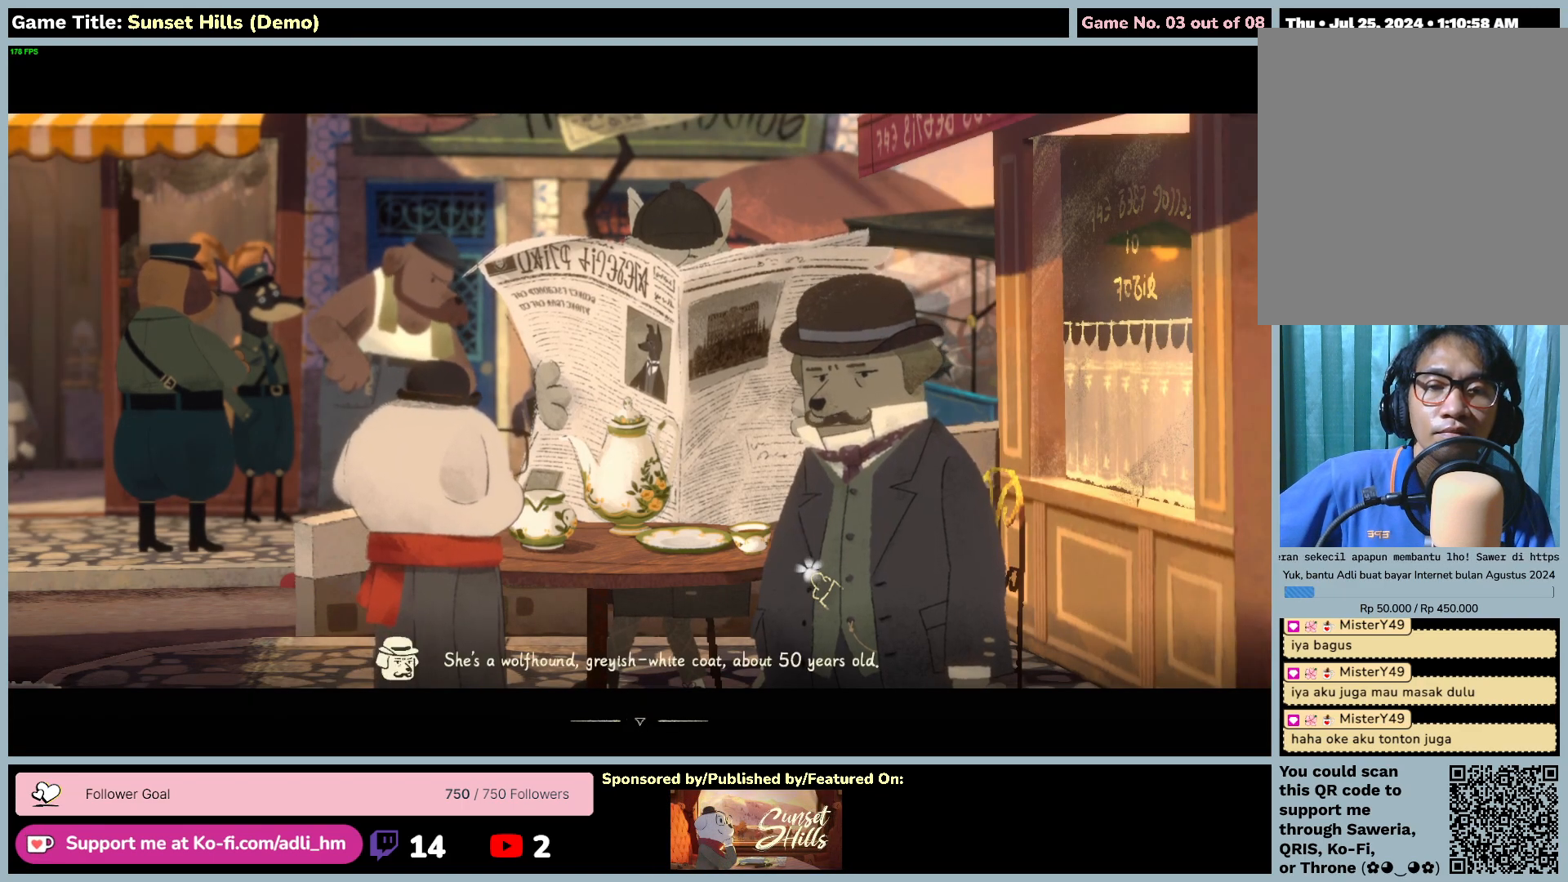
{"keys": [], "mouse": ["left"], "events": []}
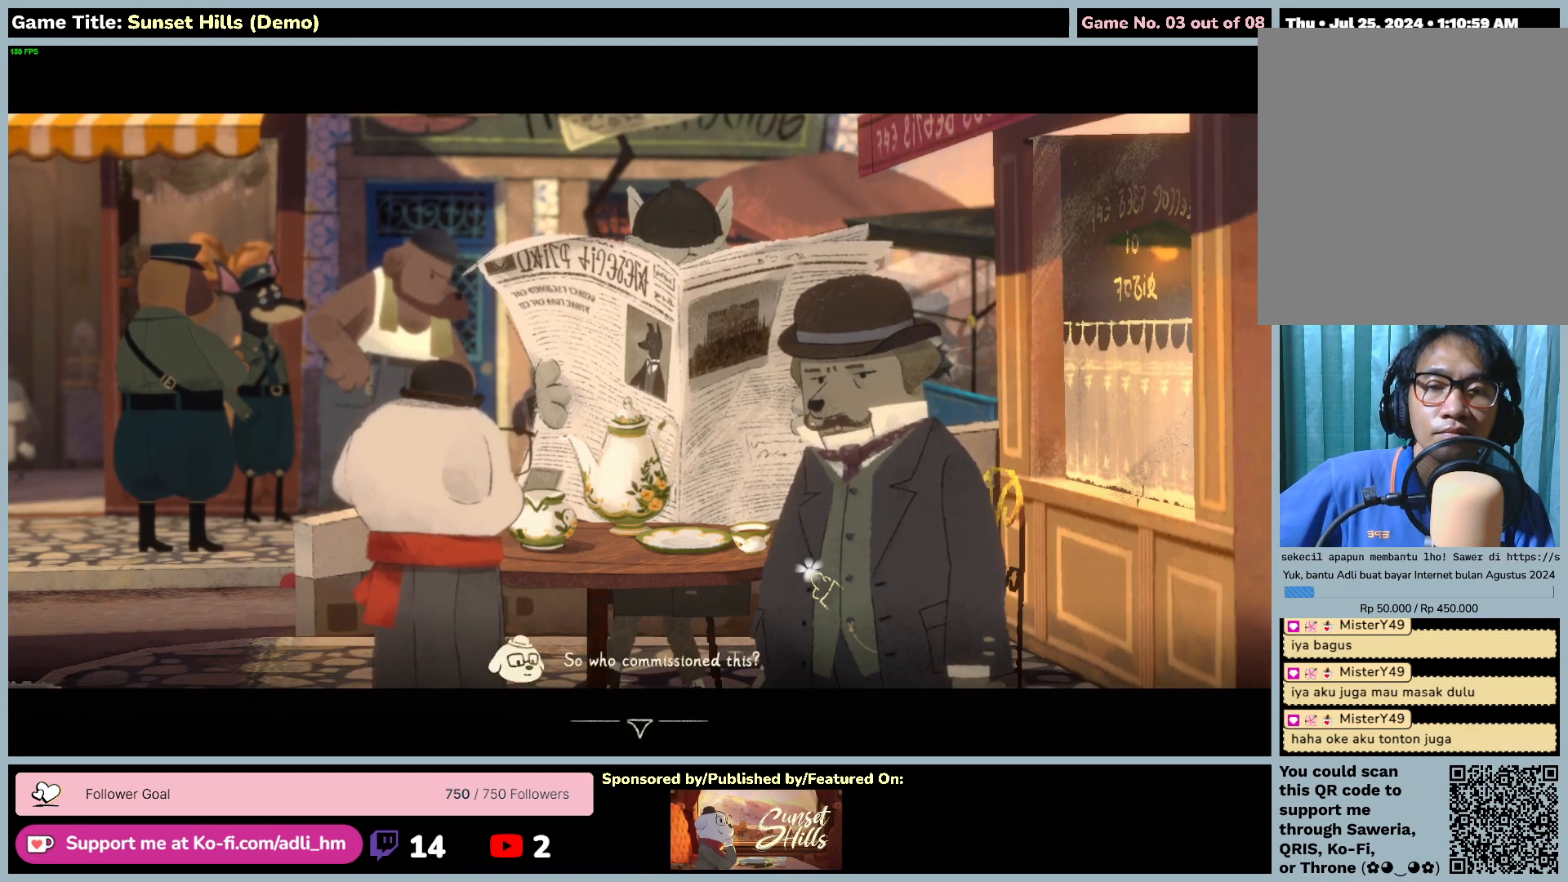
{"keys": [], "mouse": ["left"], "events": []}
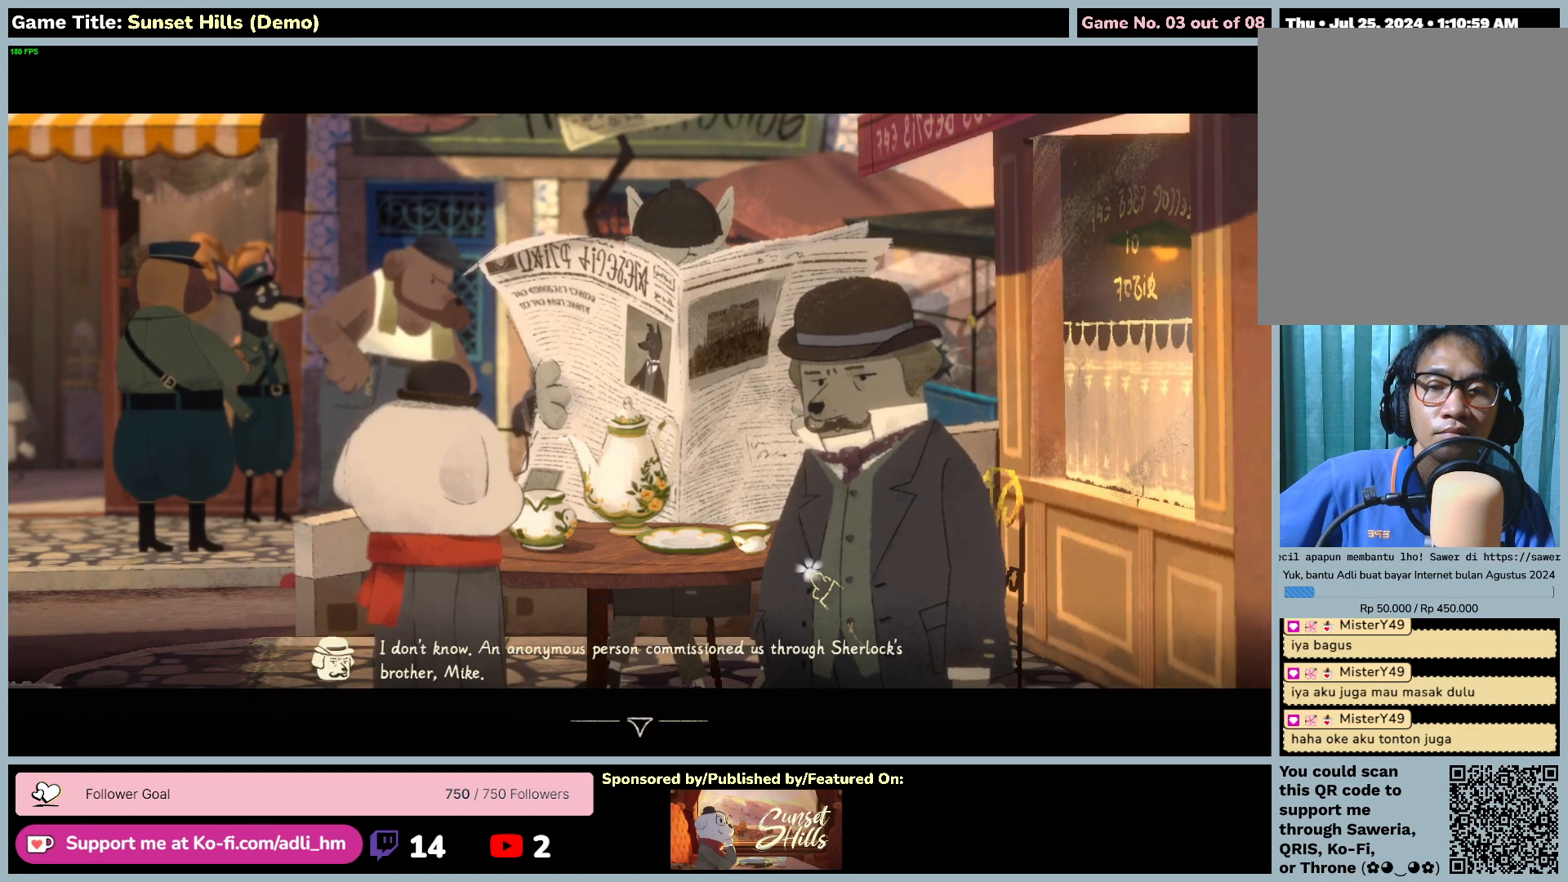
{"keys": [], "mouse": ["left"], "events": []}
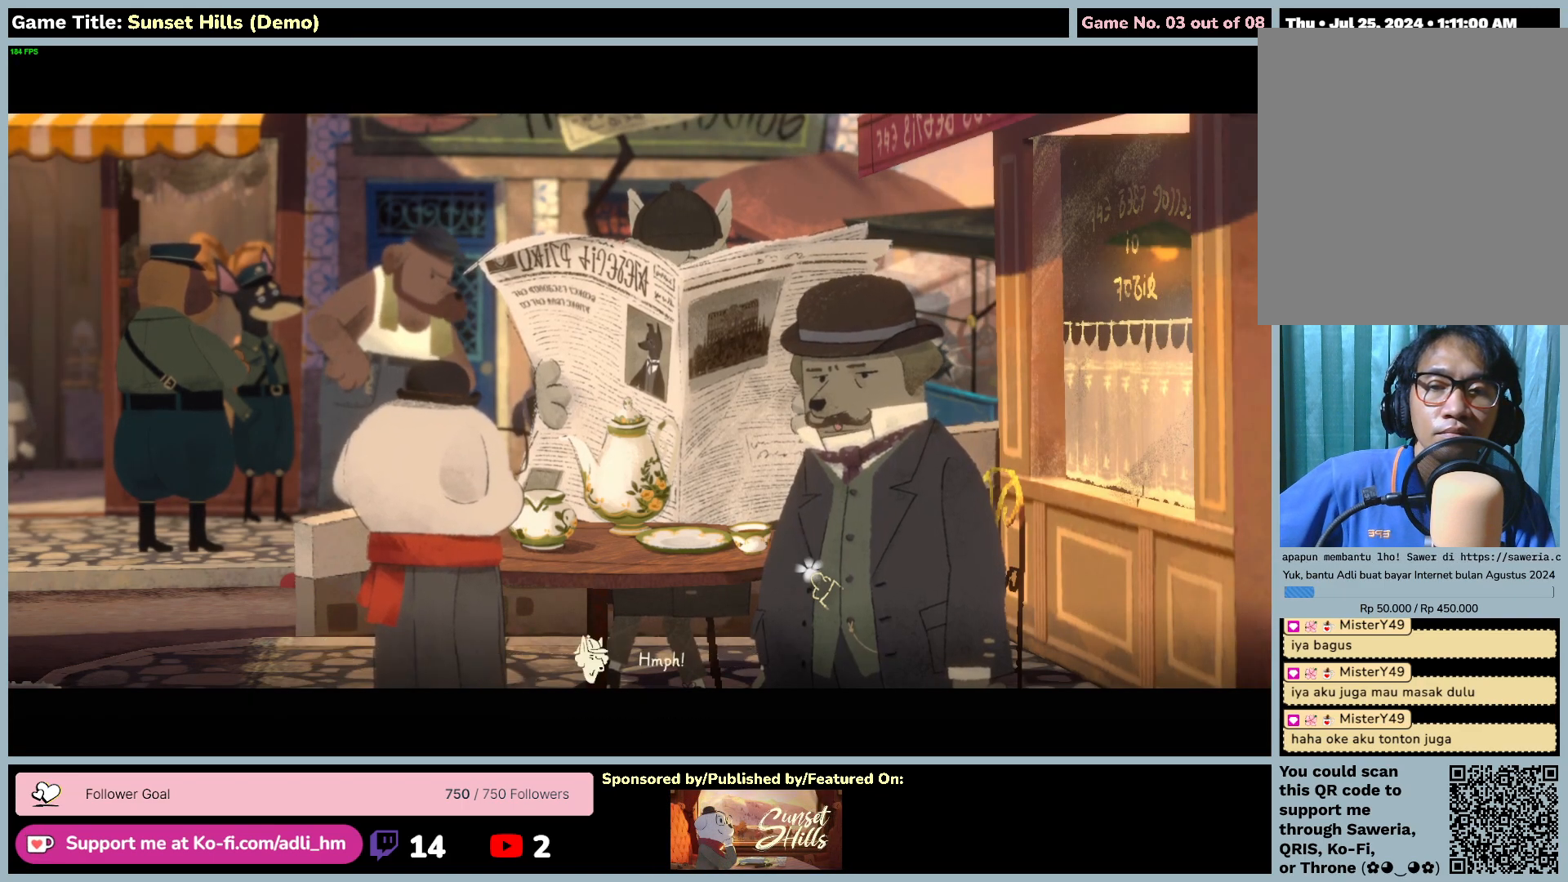
{"keys": [], "mouse": ["left"], "events": []}
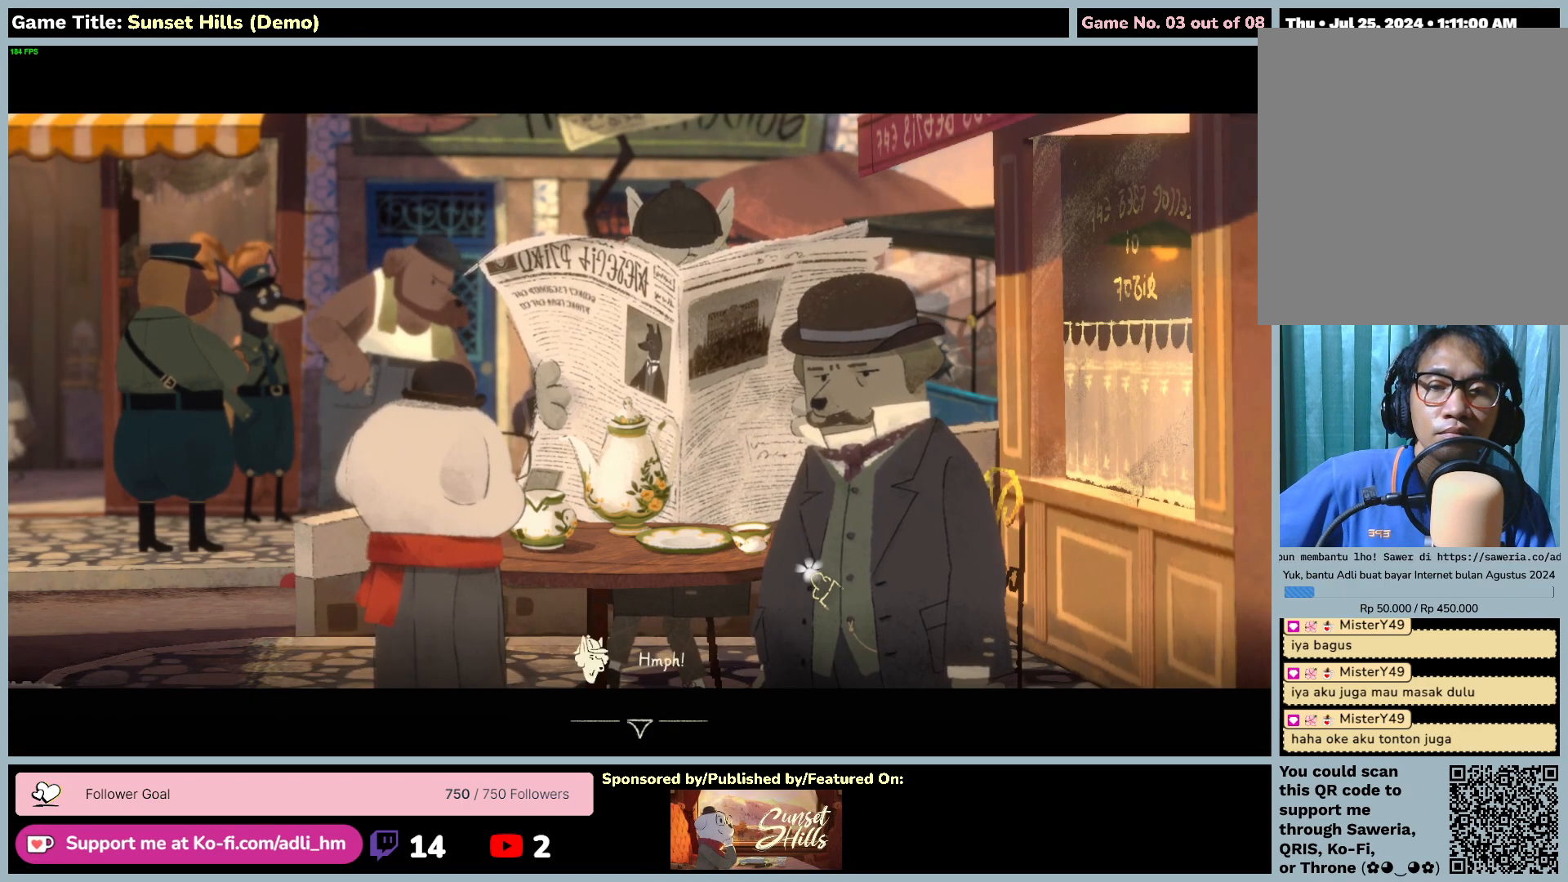
{"keys": [], "mouse": ["left"], "events": []}
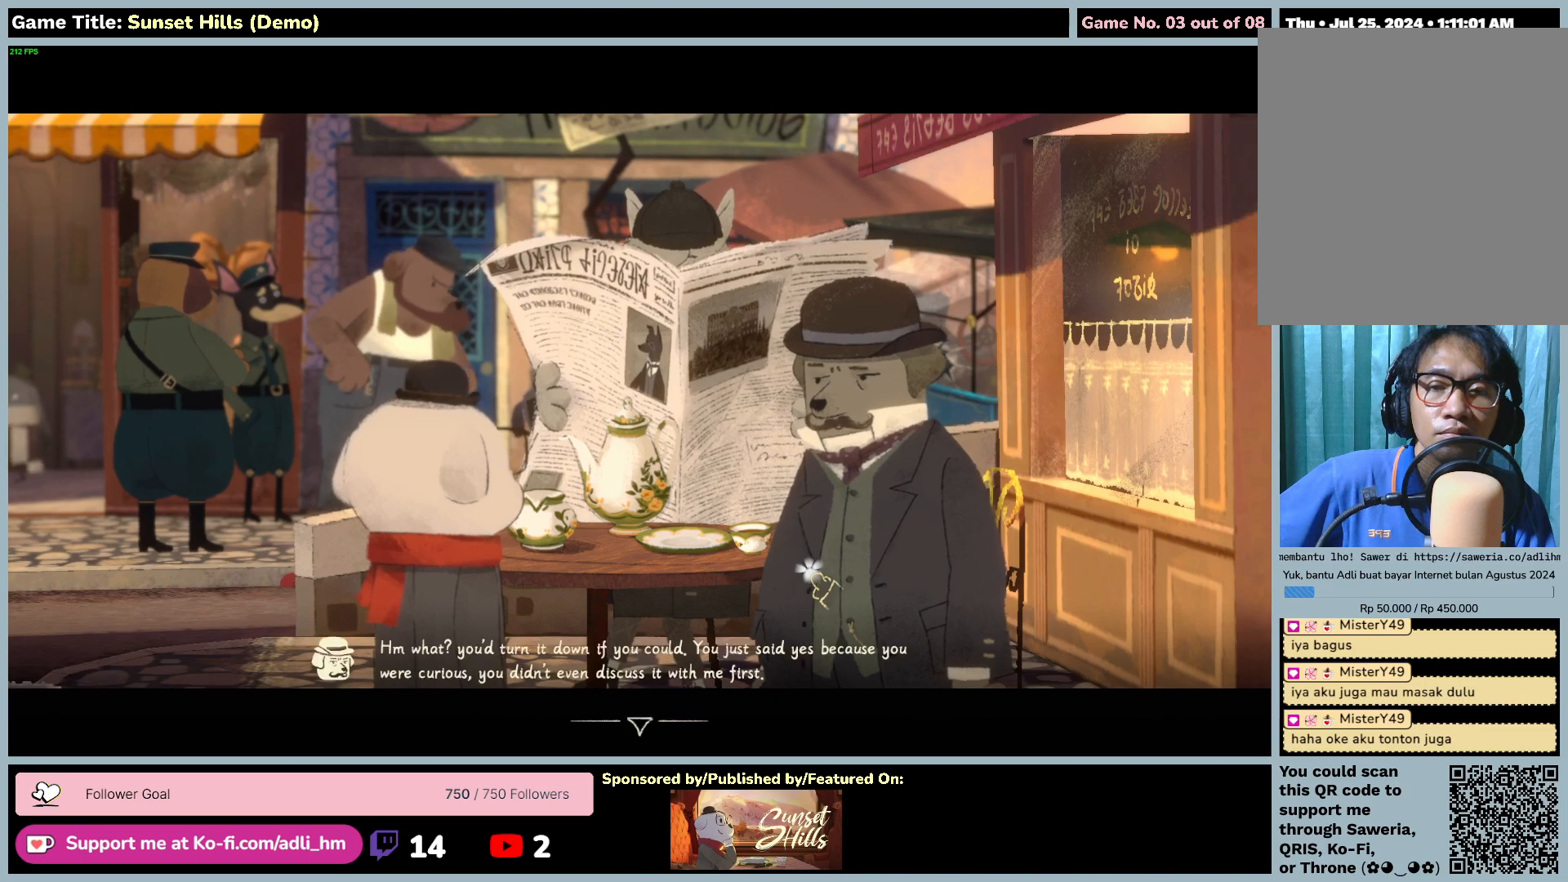
{"keys": [], "mouse": ["left"], "events": []}
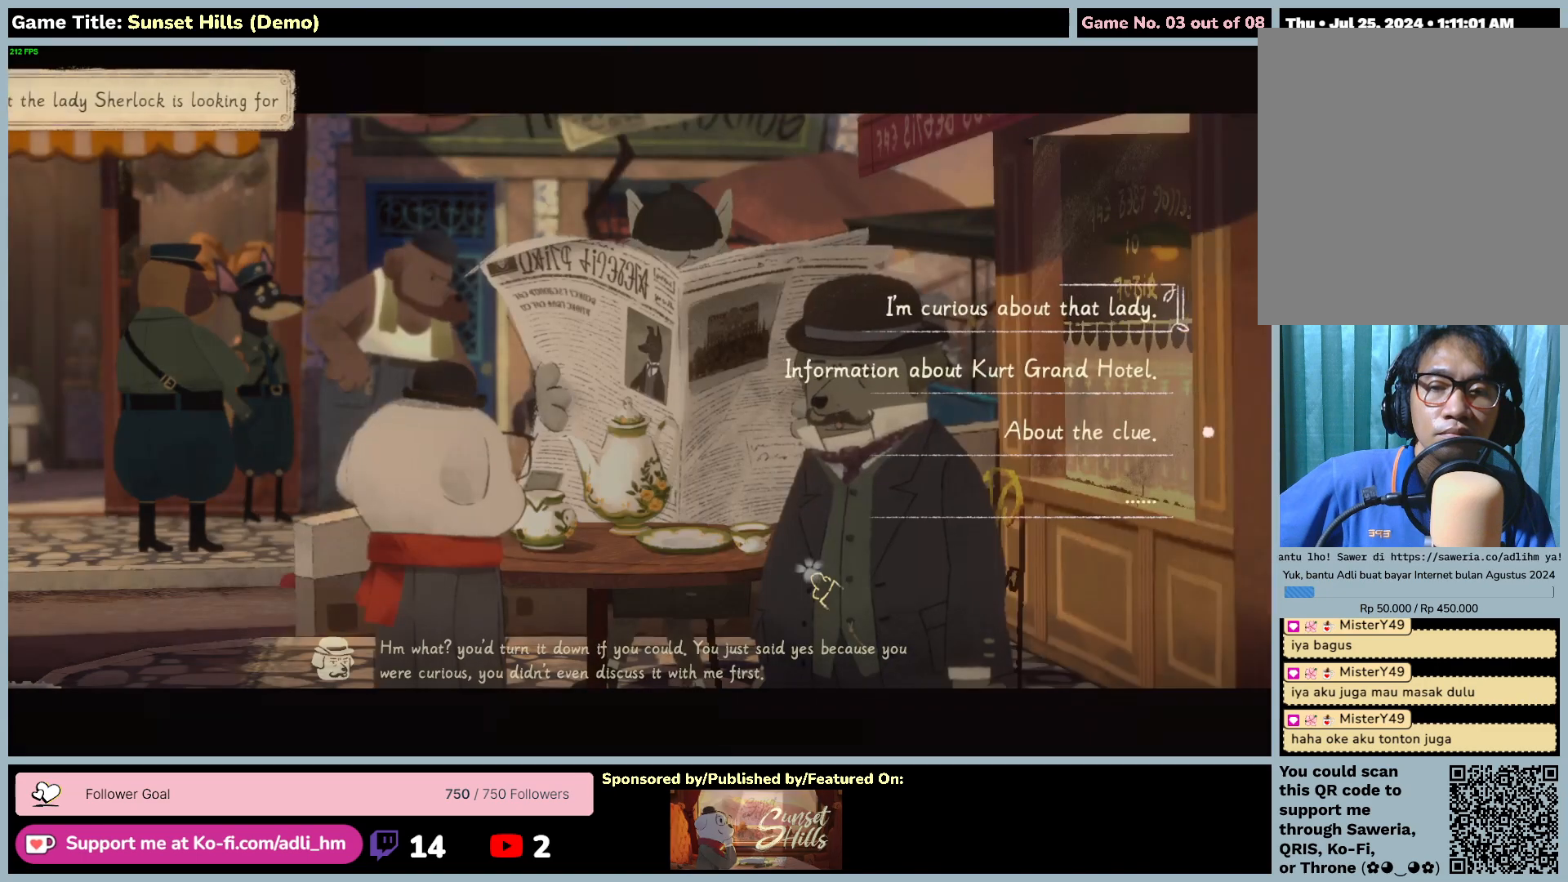
{"keys": [], "mouse": [], "events": [[384, "mouse_left", "up"]]}
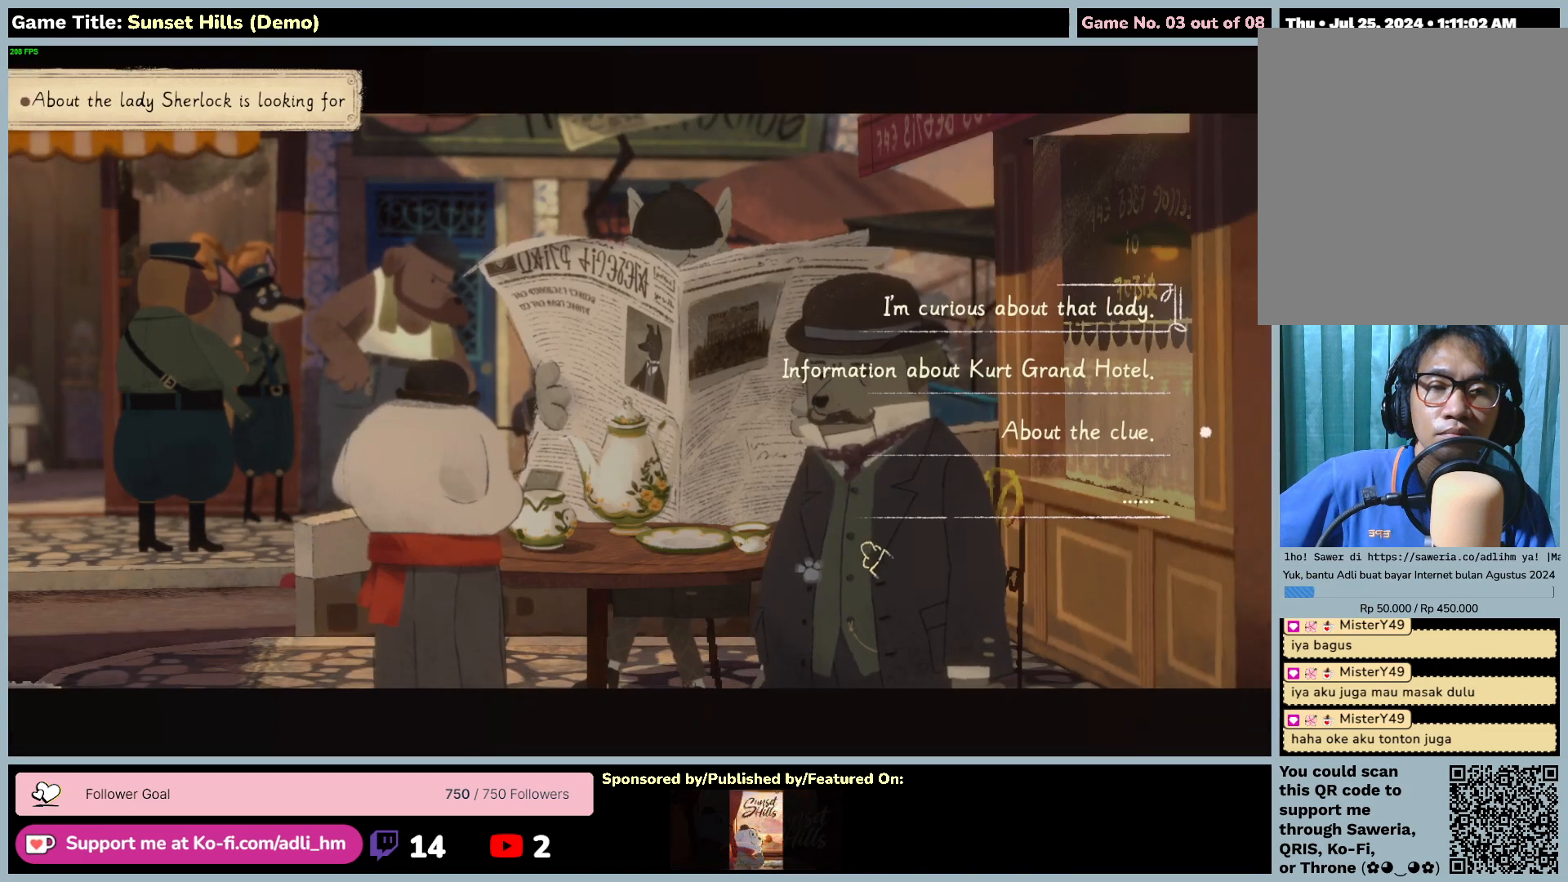
{"keys": [], "mouse": ["left"], "events": [[267, "mouse_left", "down"]]}
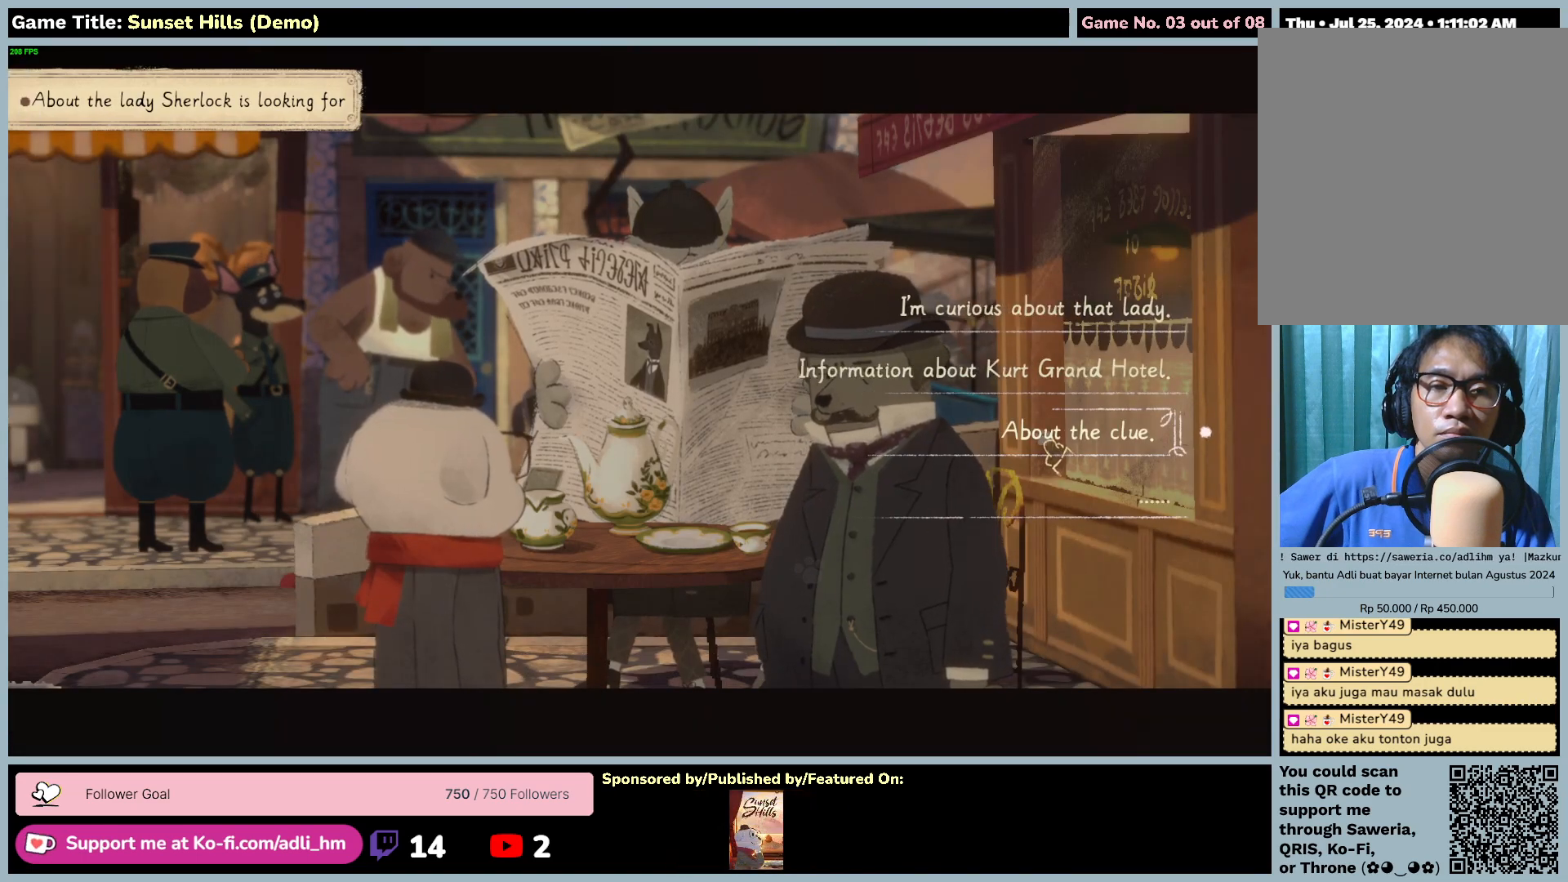
{"keys": [], "mouse": [], "events": [[117, "mouse_left", "up"]]}
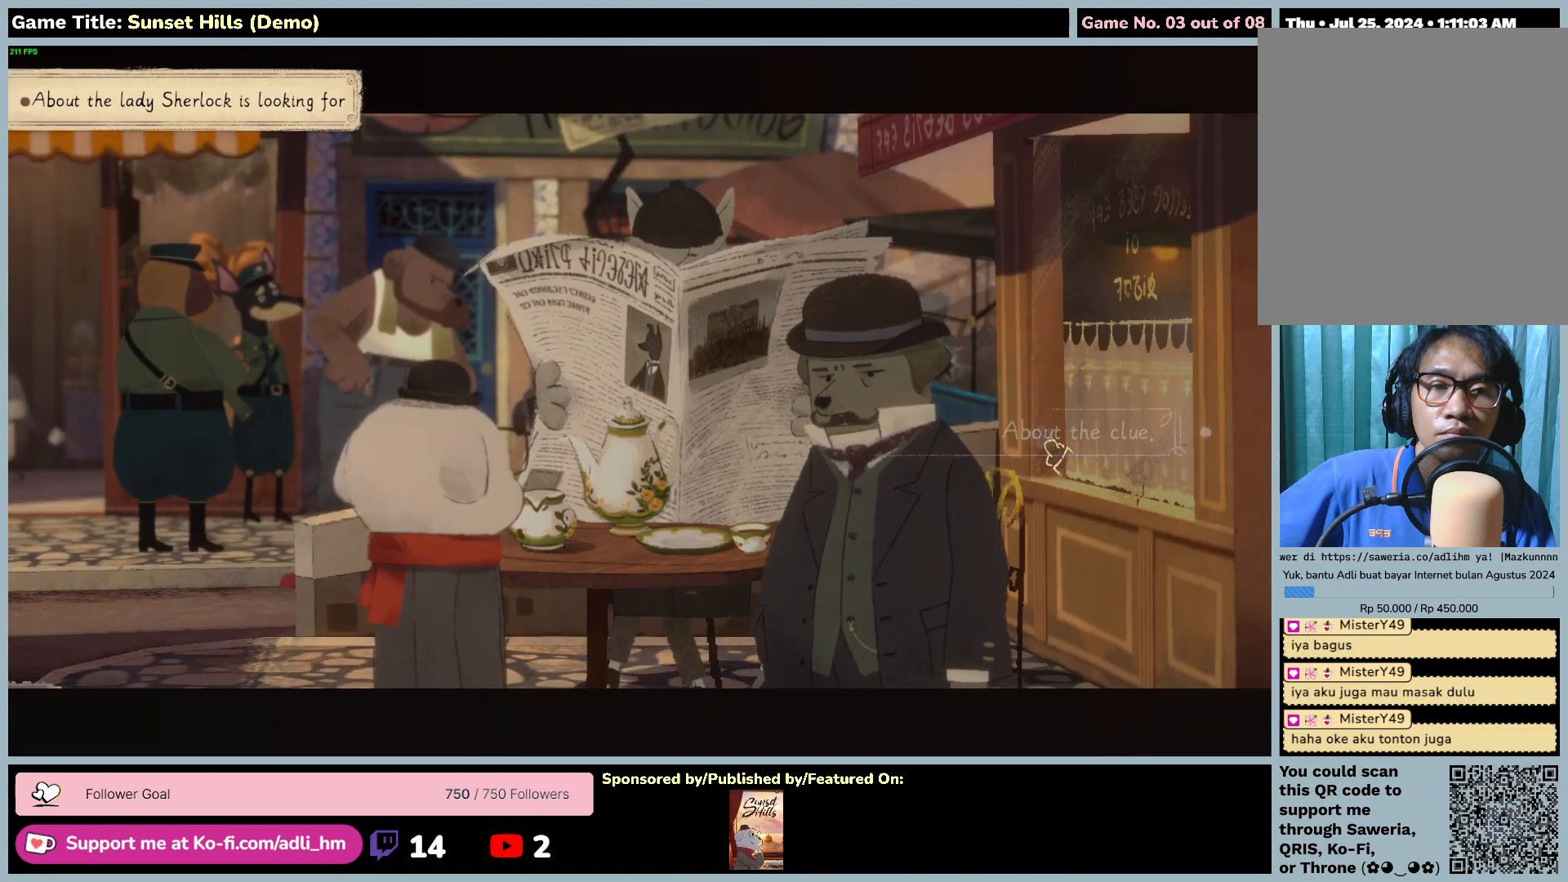
{"keys": [], "mouse": [], "events": []}
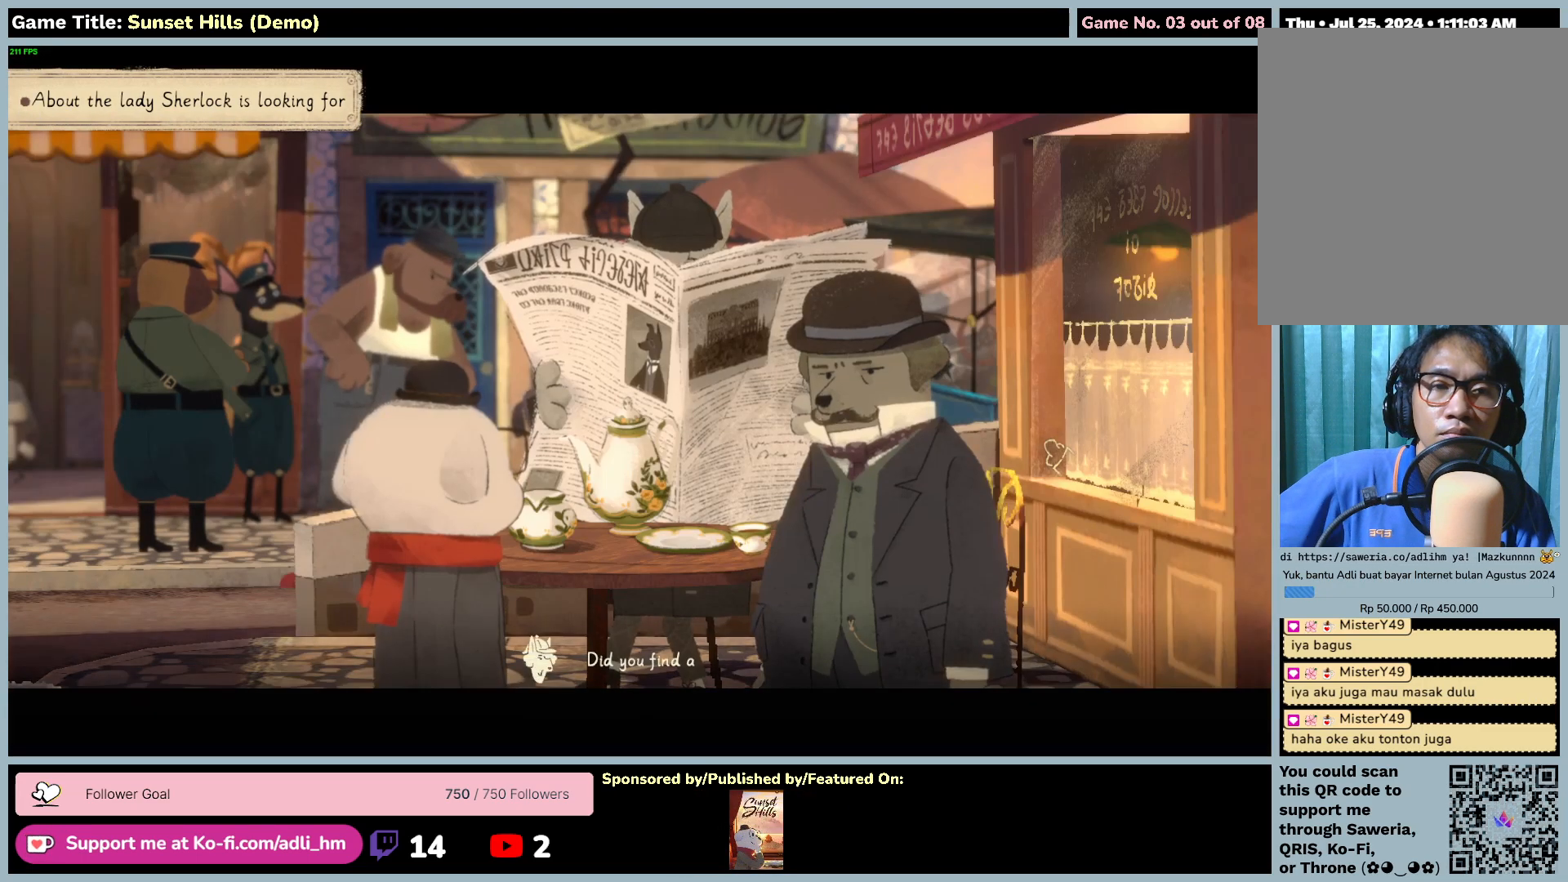
{"keys": [], "mouse": [], "events": []}
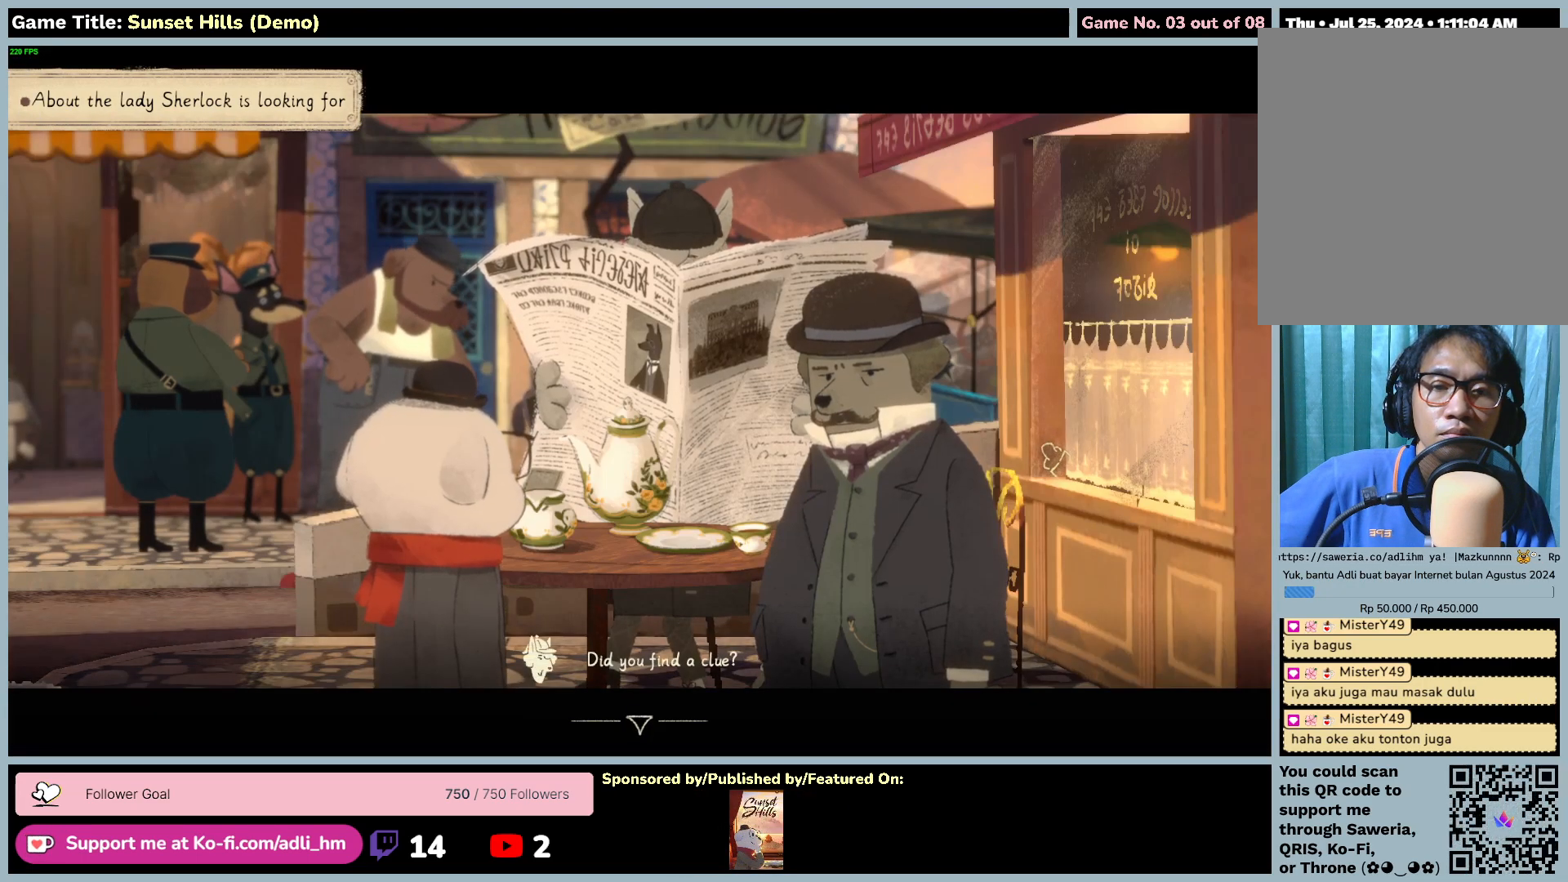
{"keys": [], "mouse": [], "events": [[17, "mouse_left", "down"], [350, "mouse_left", "up"]]}
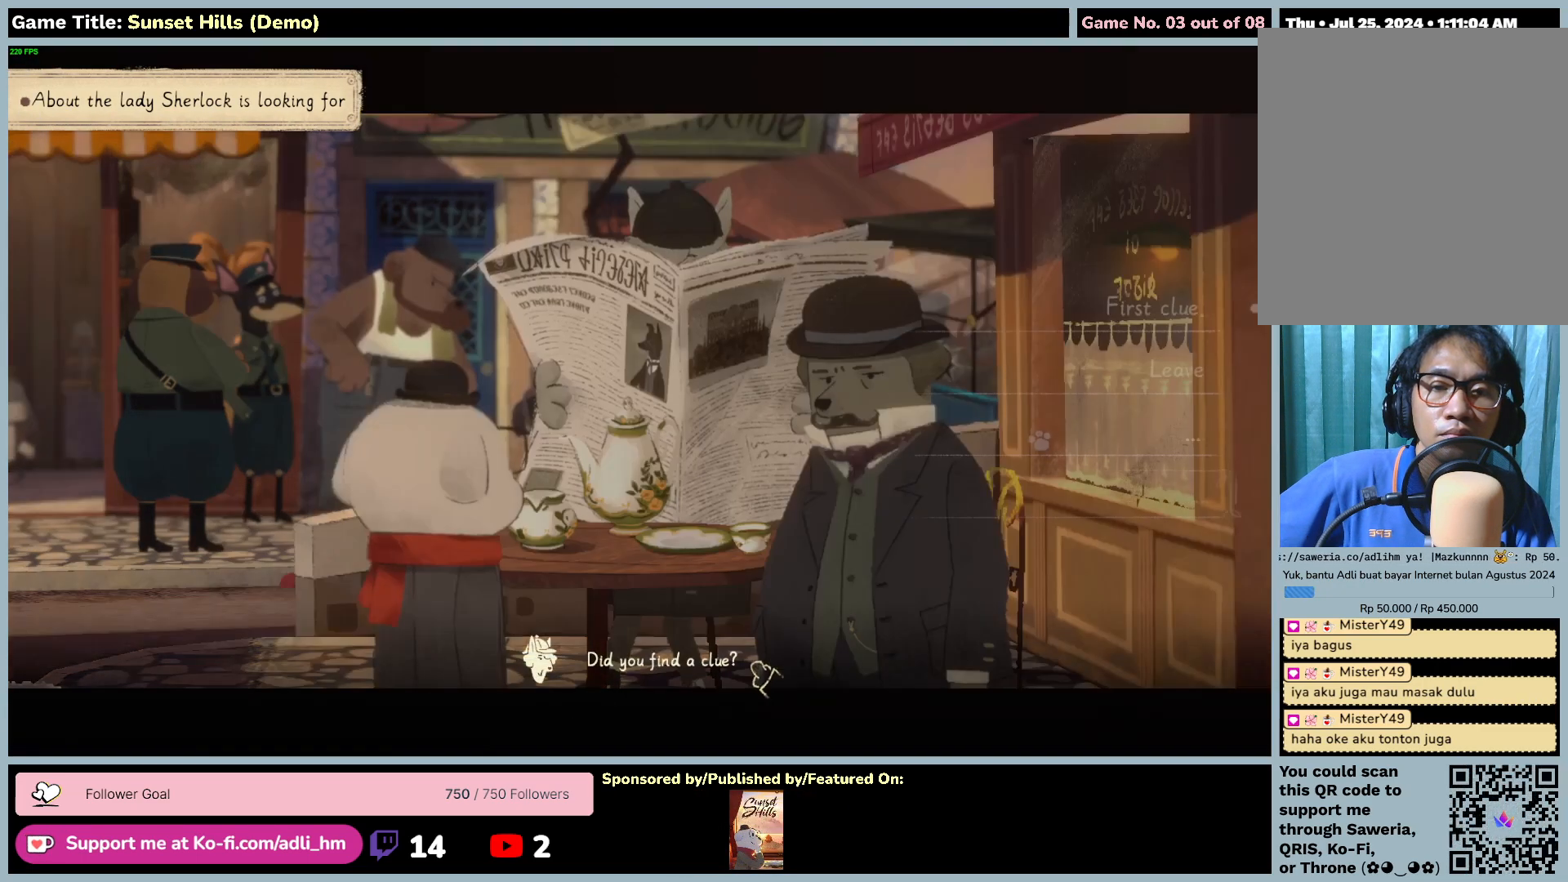
{"keys": [], "mouse": [], "events": []}
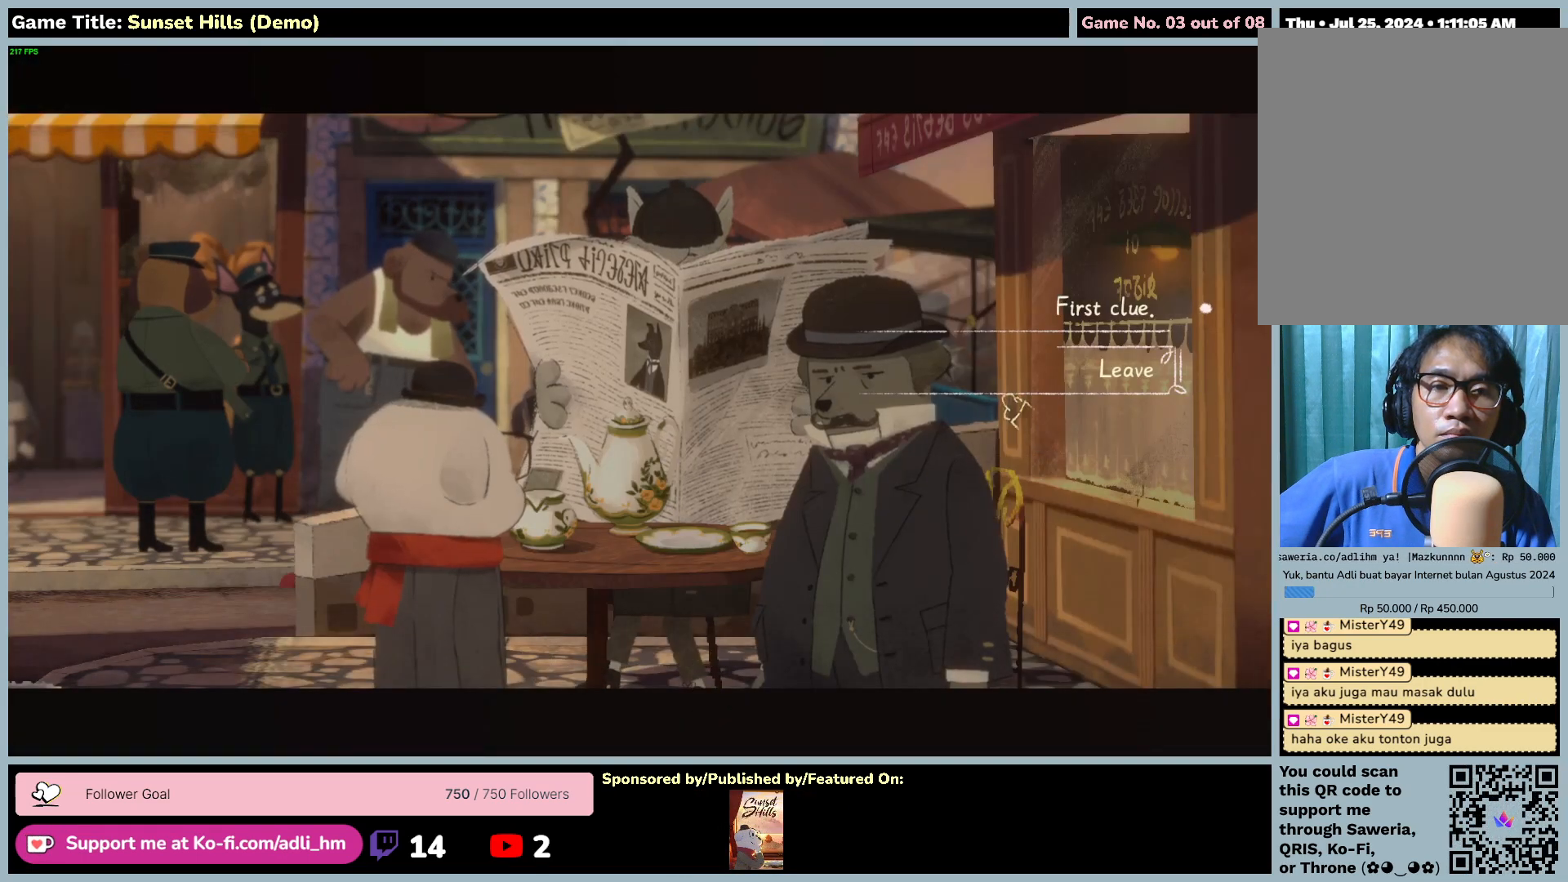
{"keys": [], "mouse": ["left"], "events": [[284, "mouse_left", "down"]]}
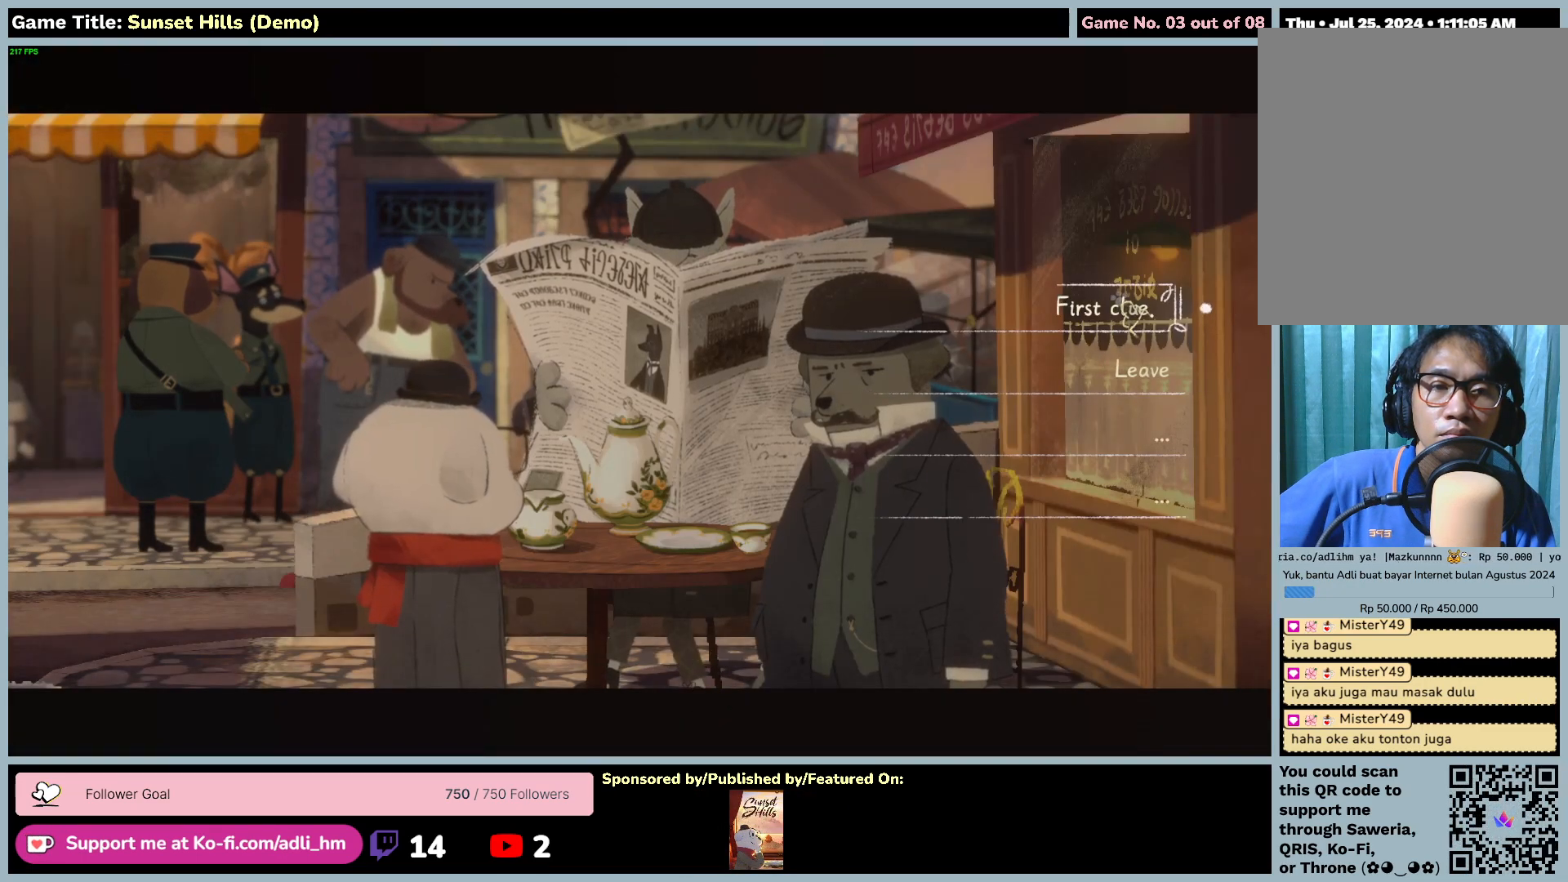
{"keys": [], "mouse": [], "events": [[117, "mouse_left", "up"]]}
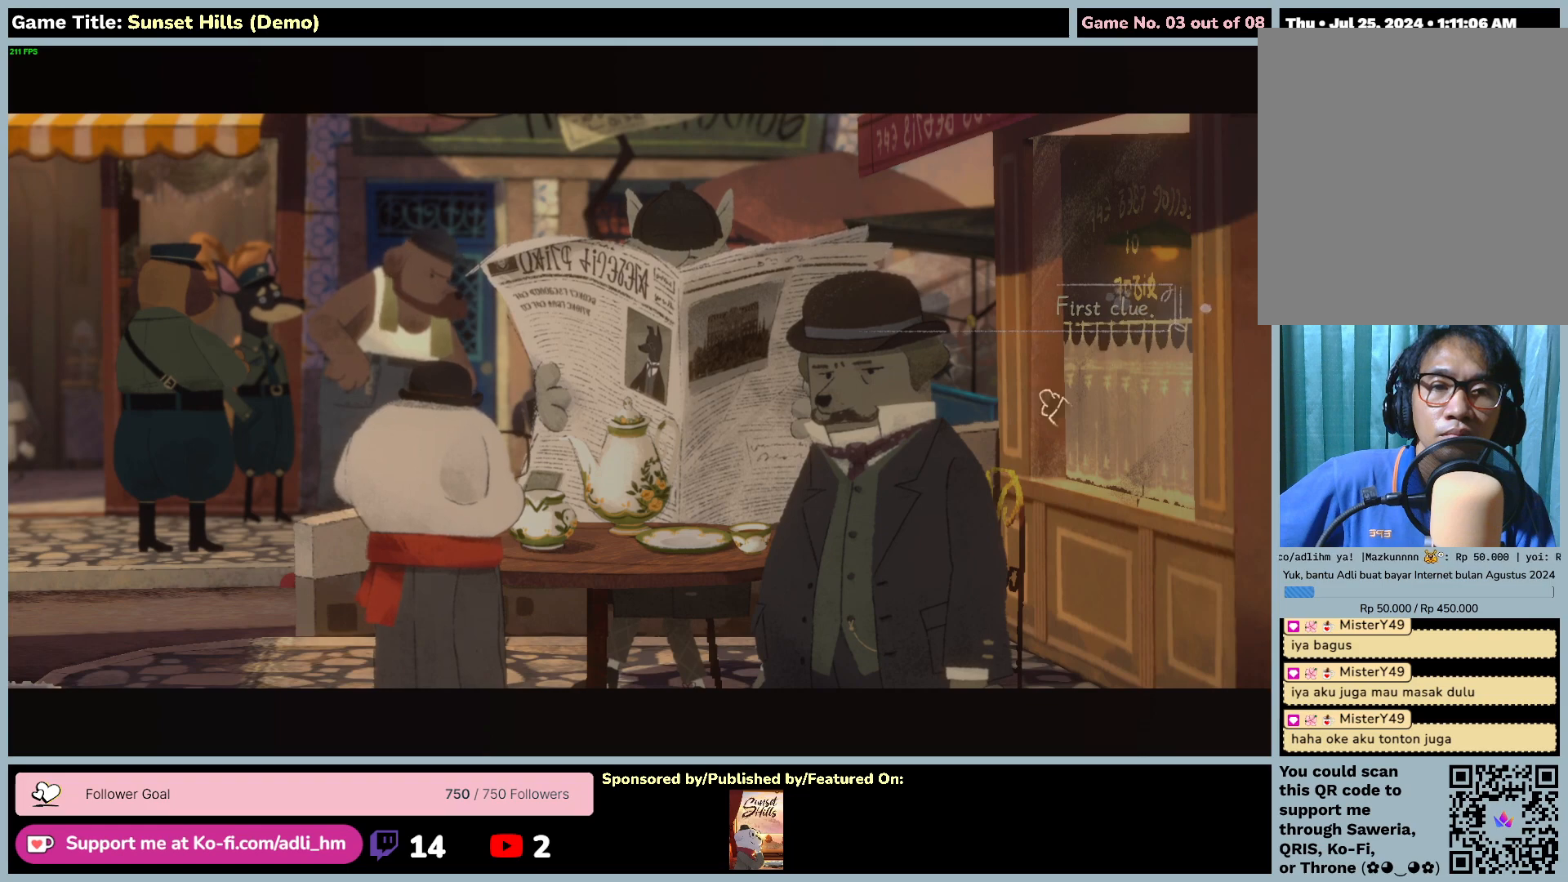
{"keys": [], "mouse": [], "events": []}
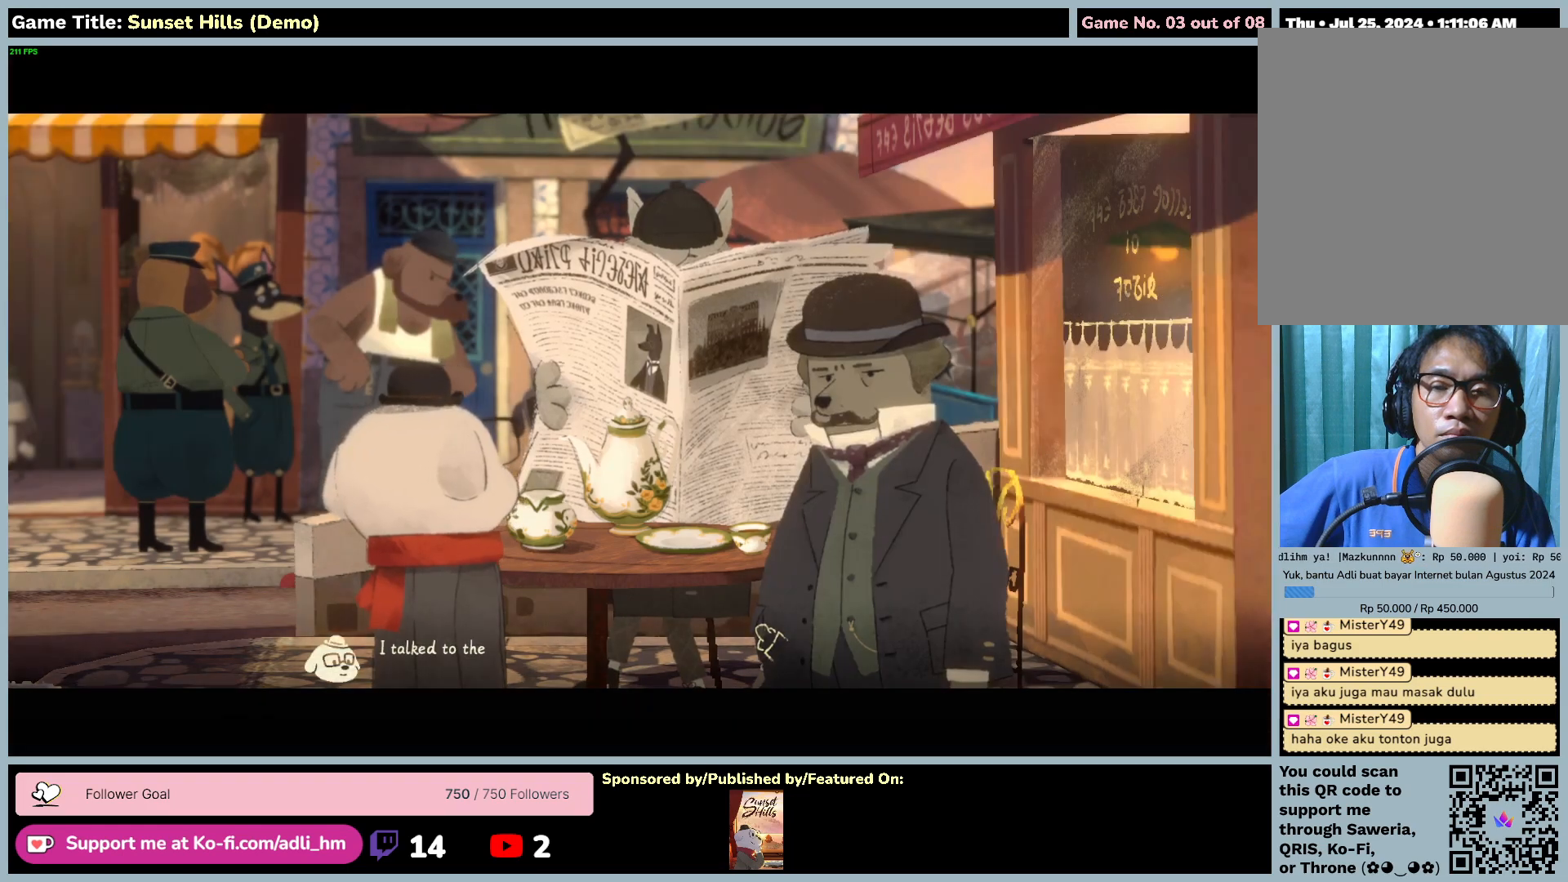
{"keys": [], "mouse": ["left"], "events": [[284, "mouse_left", "down"]]}
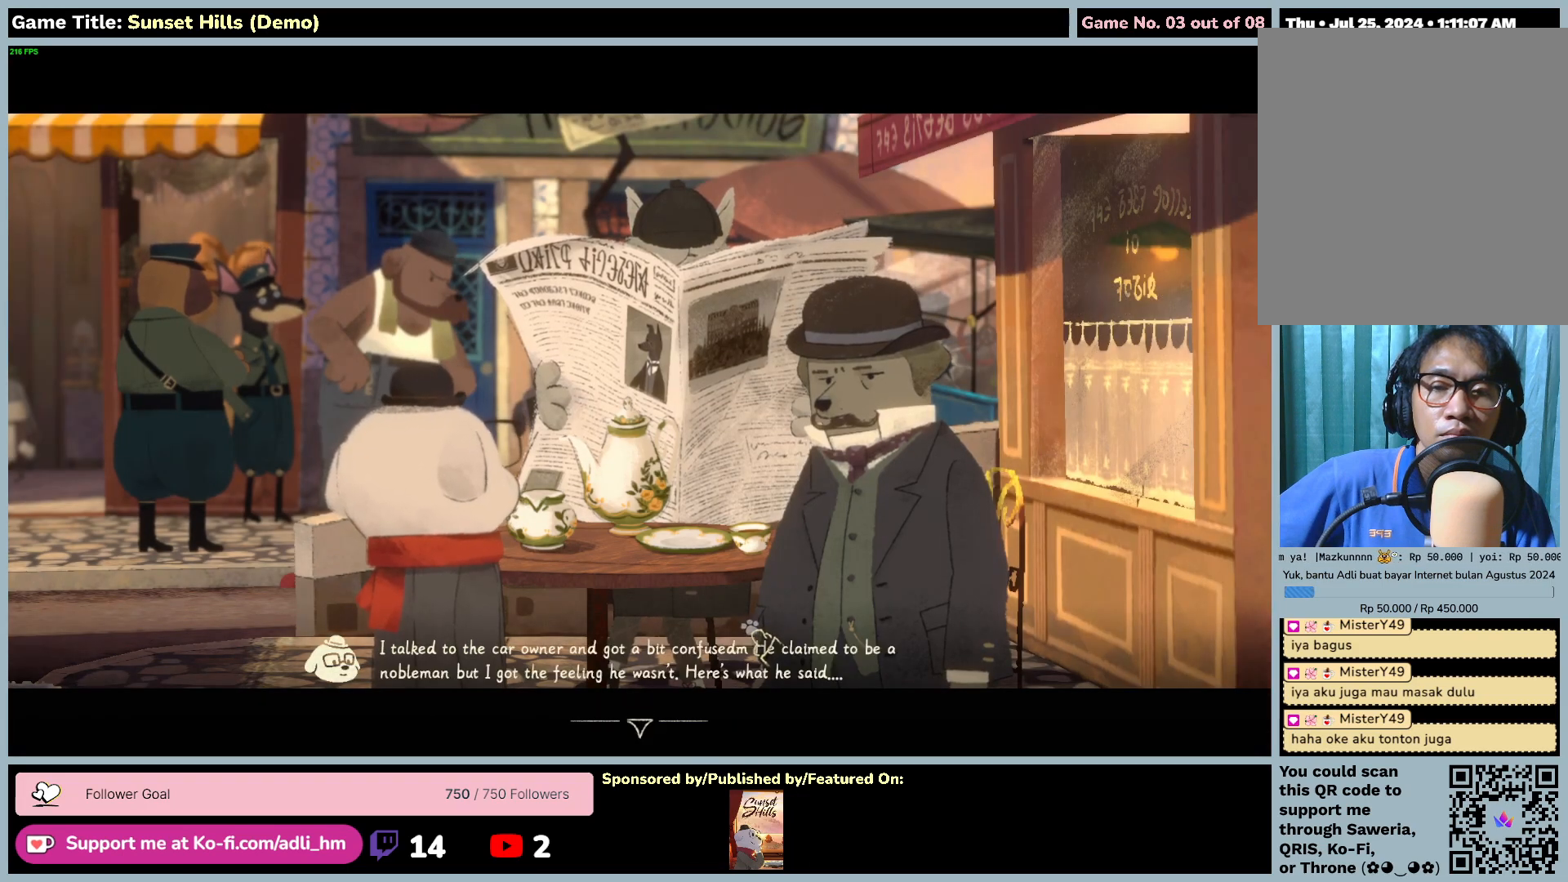
{"keys": [], "mouse": [], "events": [[84, "mouse_left", "up"]]}
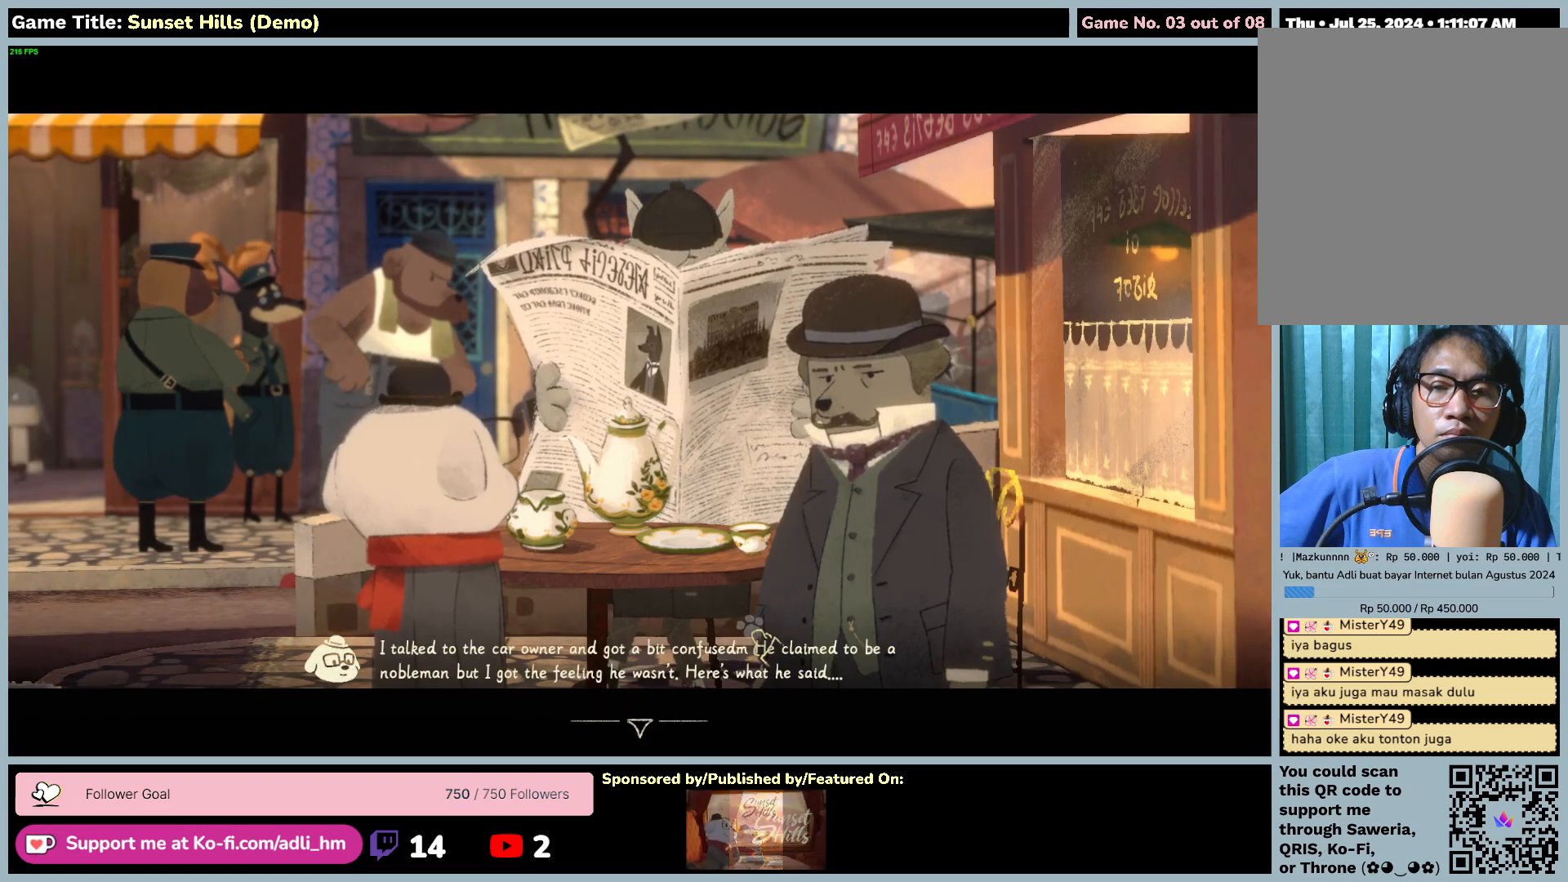
{"keys": [], "mouse": [], "events": []}
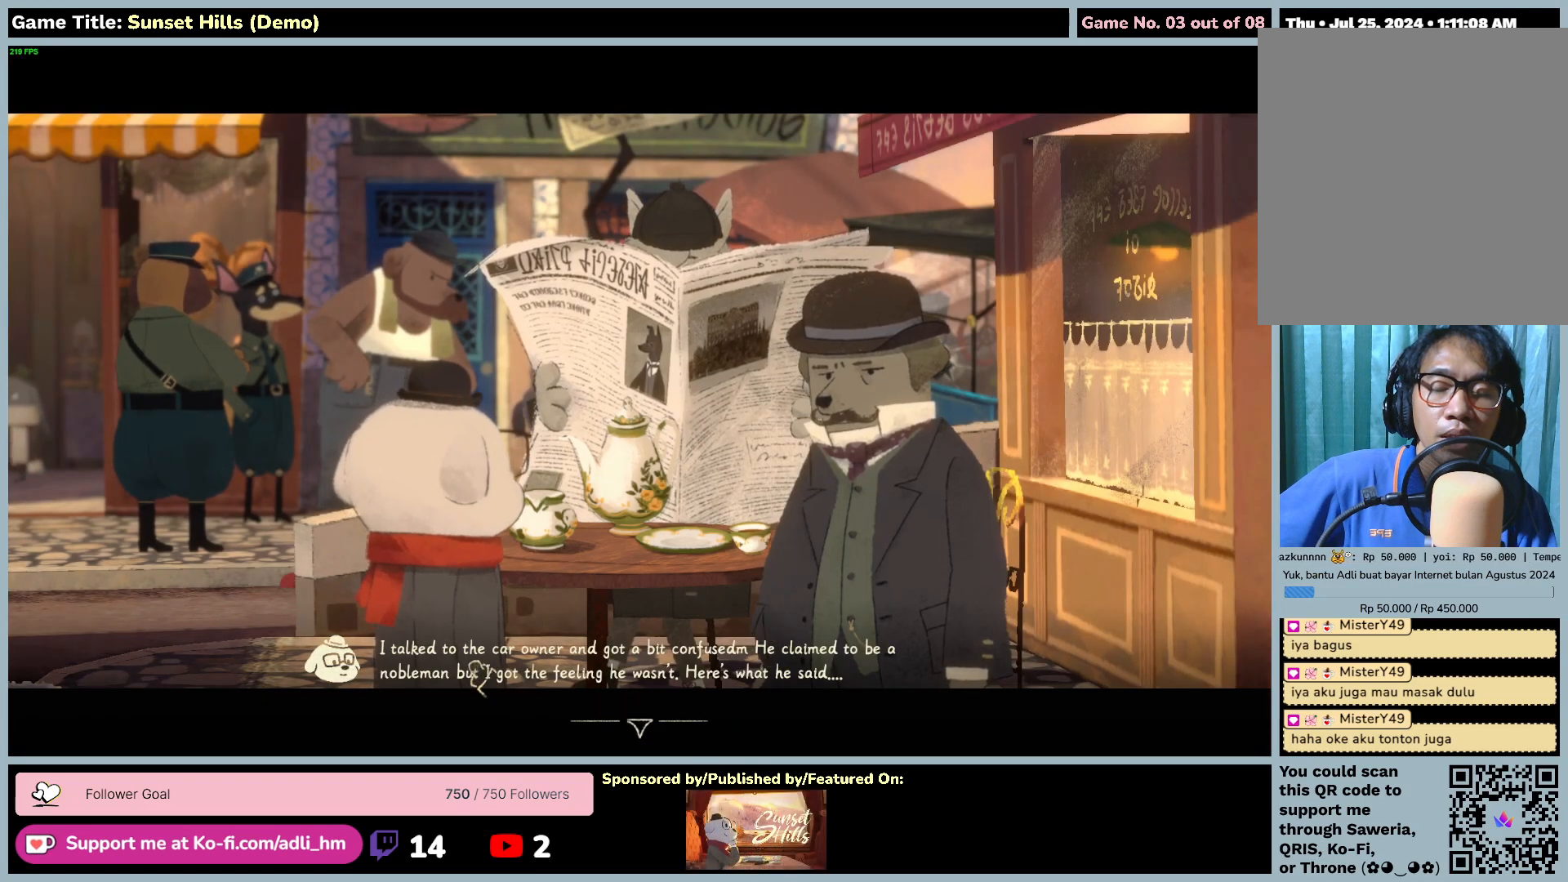
{"keys": [], "mouse": [], "events": []}
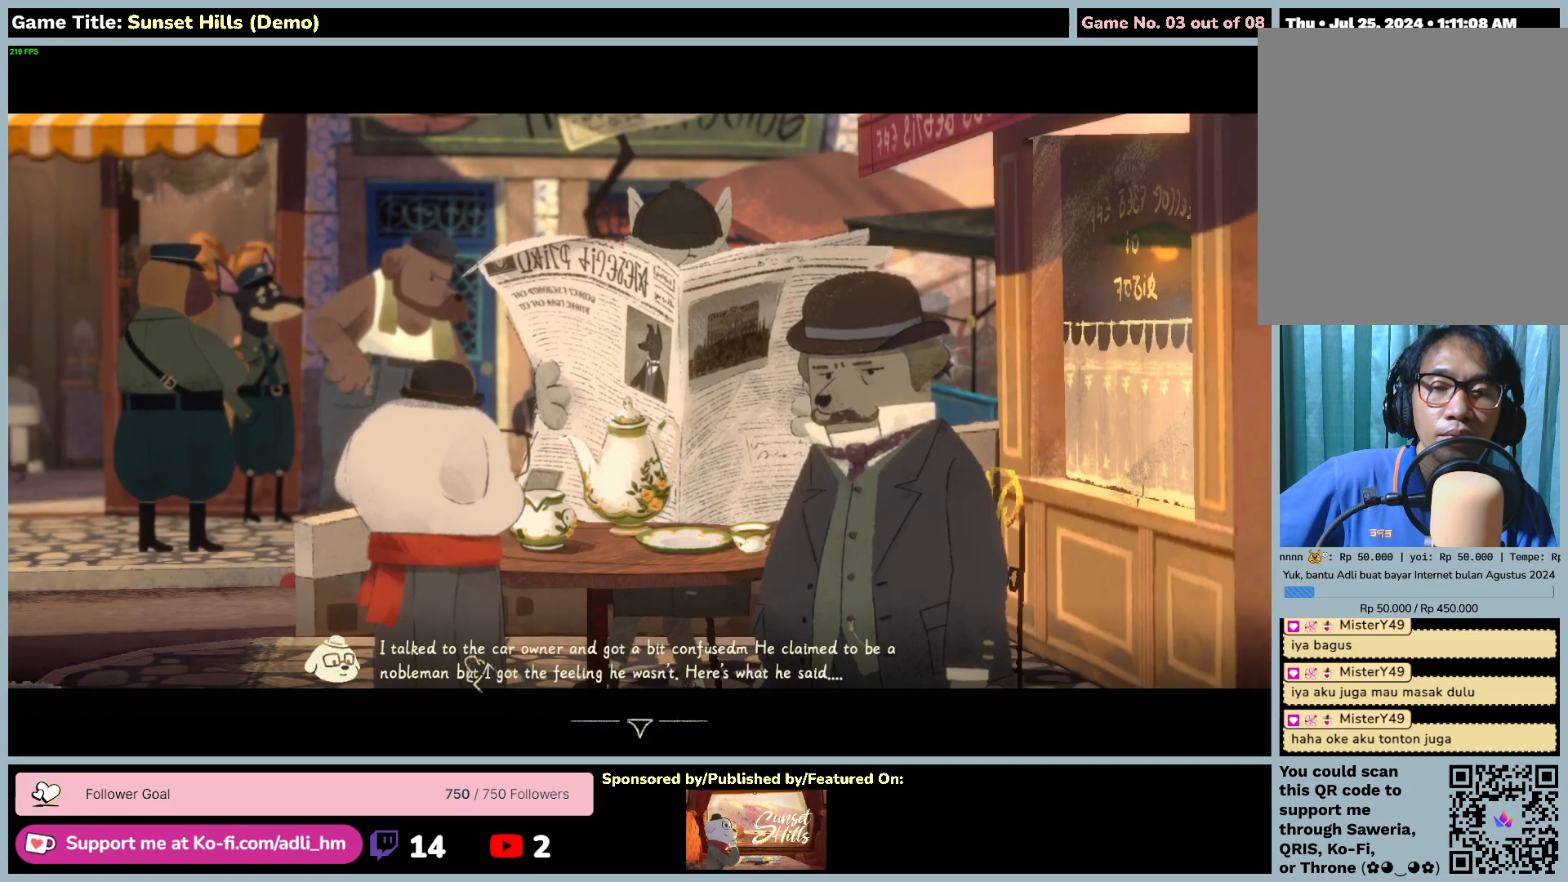
{"keys": [], "mouse": [], "events": []}
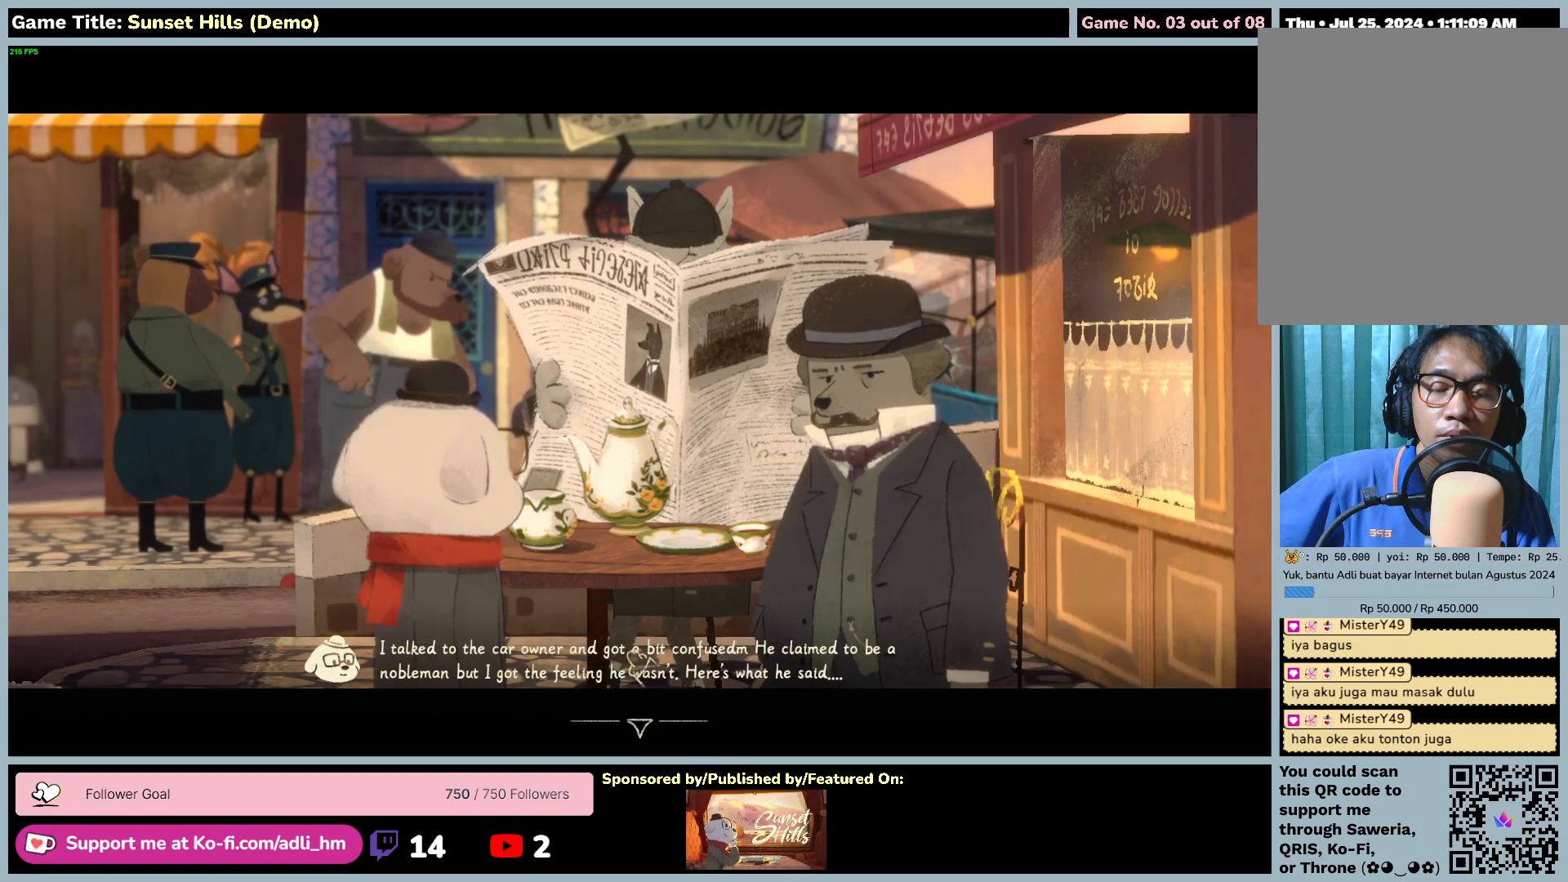
{"keys": [], "mouse": [], "events": []}
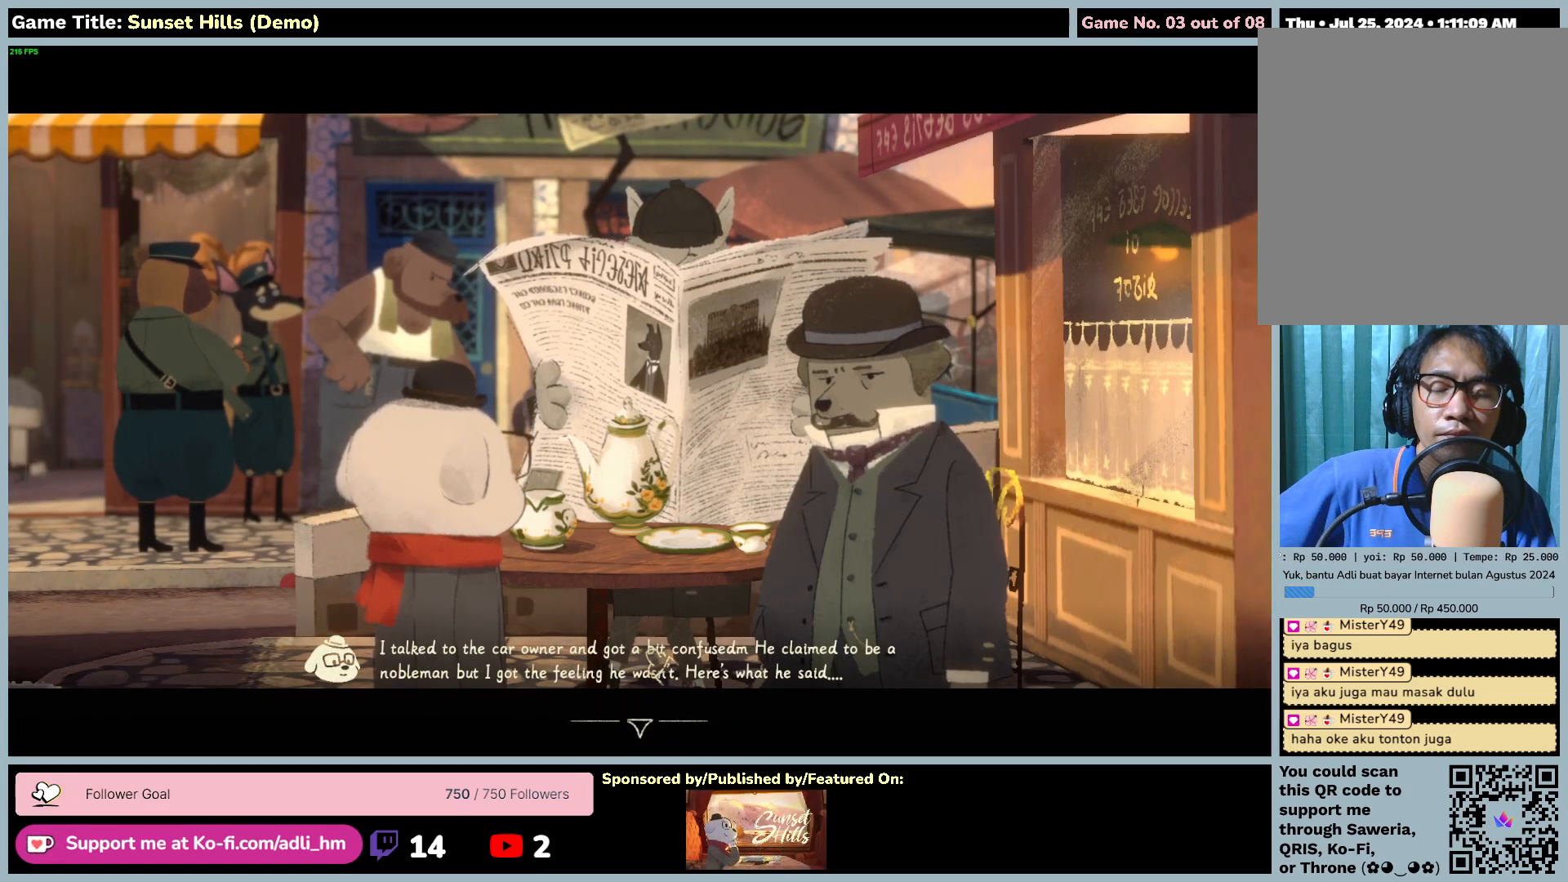
{"keys": [], "mouse": [], "events": []}
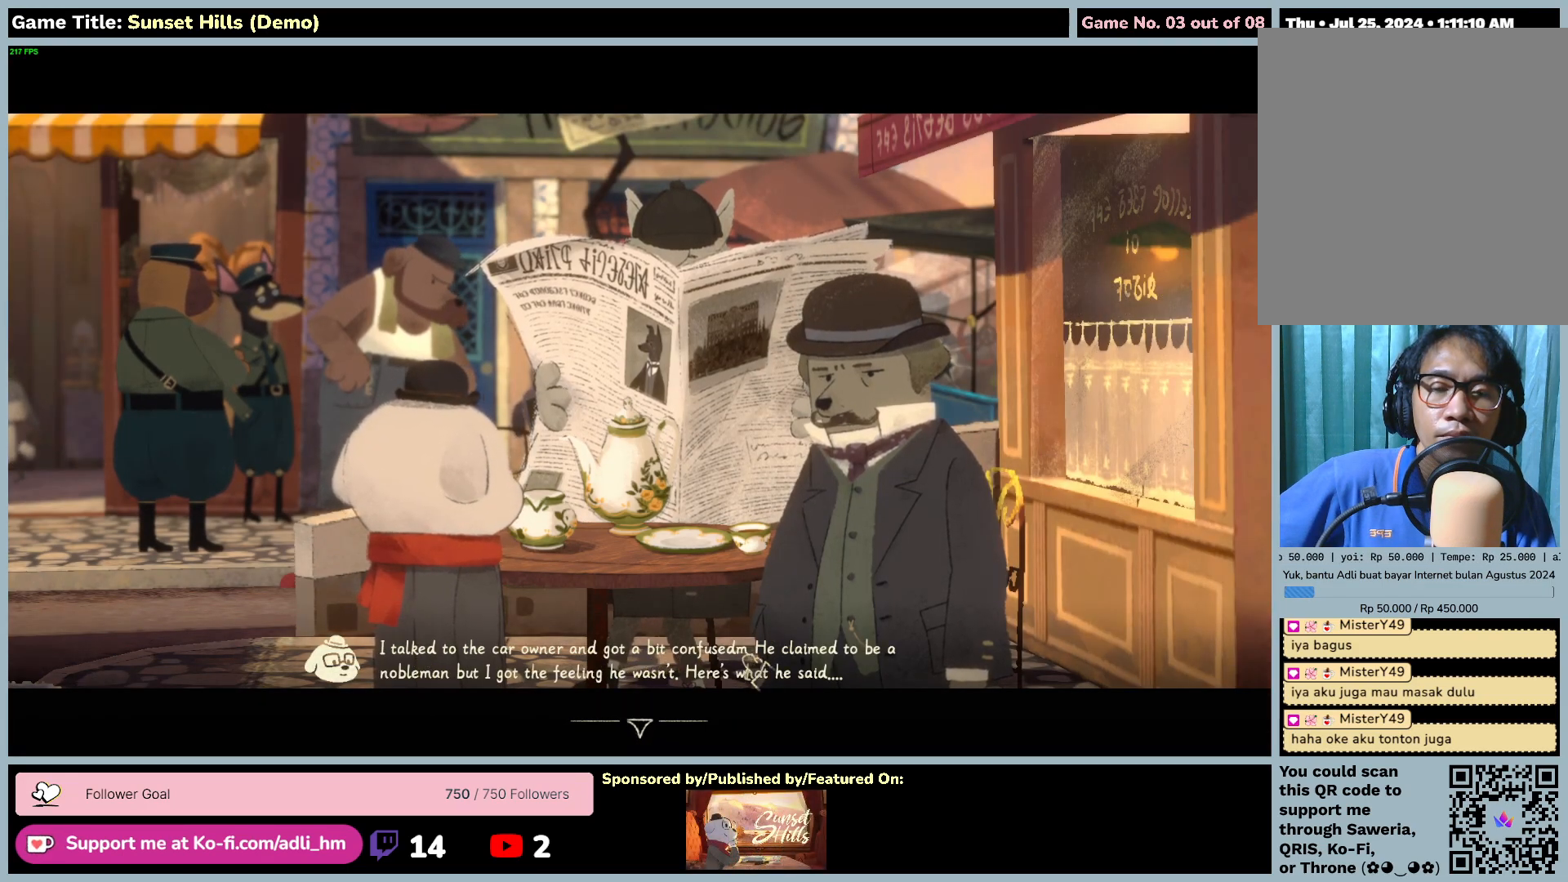
{"keys": [], "mouse": [], "events": []}